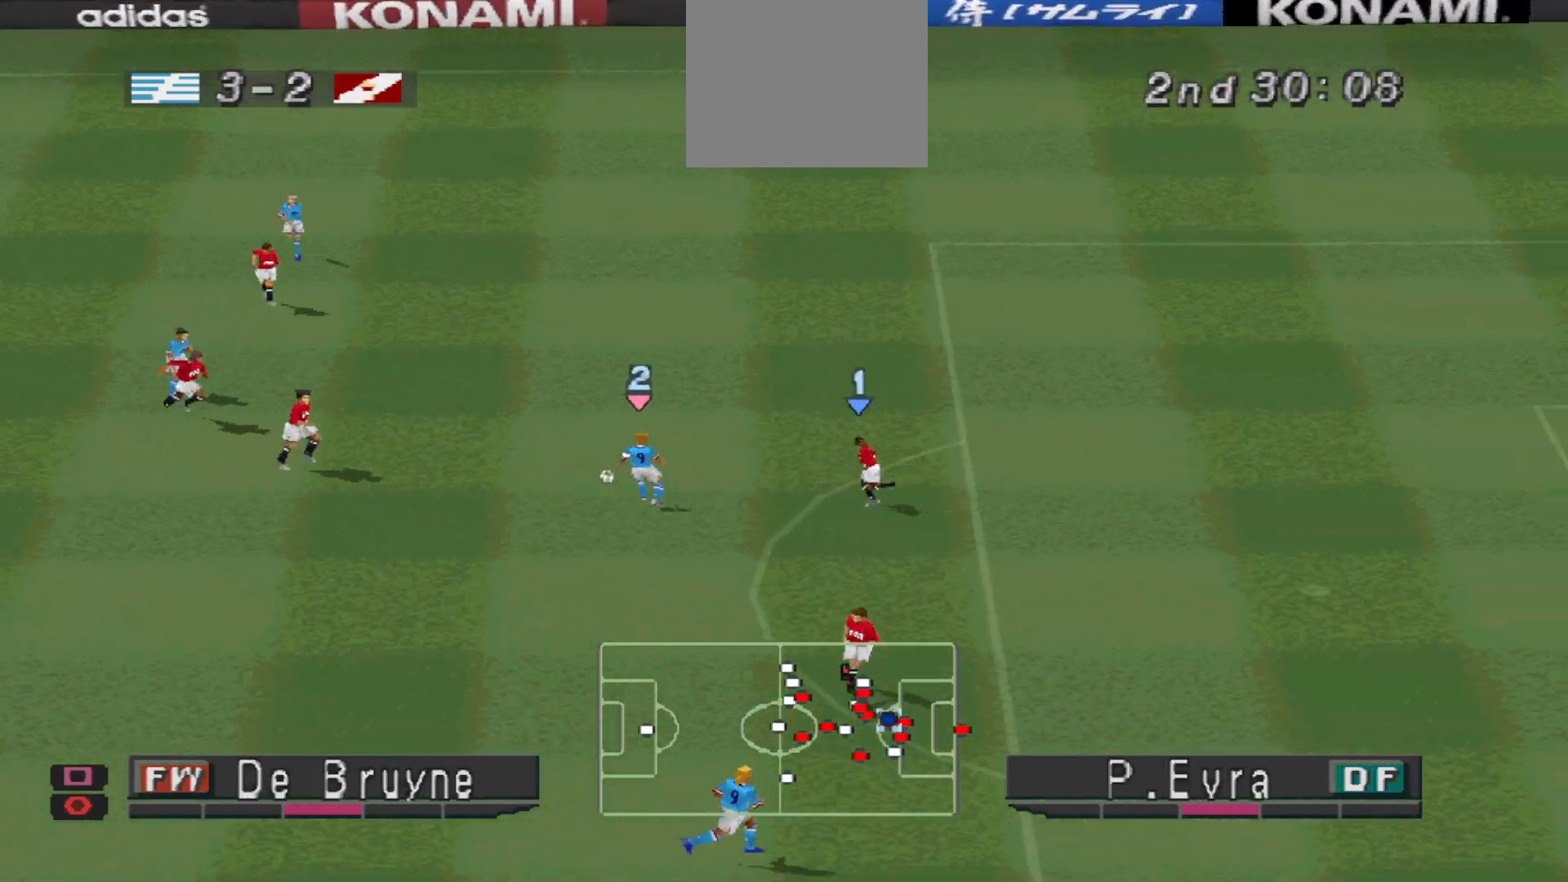
Gameplay with a controller (PlayStation layout); each line is a JSON object with the inputs held at the frame after it. "events" lists button and stick changes between this image and that frame as [ms after this image, input, new state], when the widget could be followed in between. Not read: left_stick right_stick.
{"buttons": ["CROSS", "SQUARE", "R1"], "events": []}
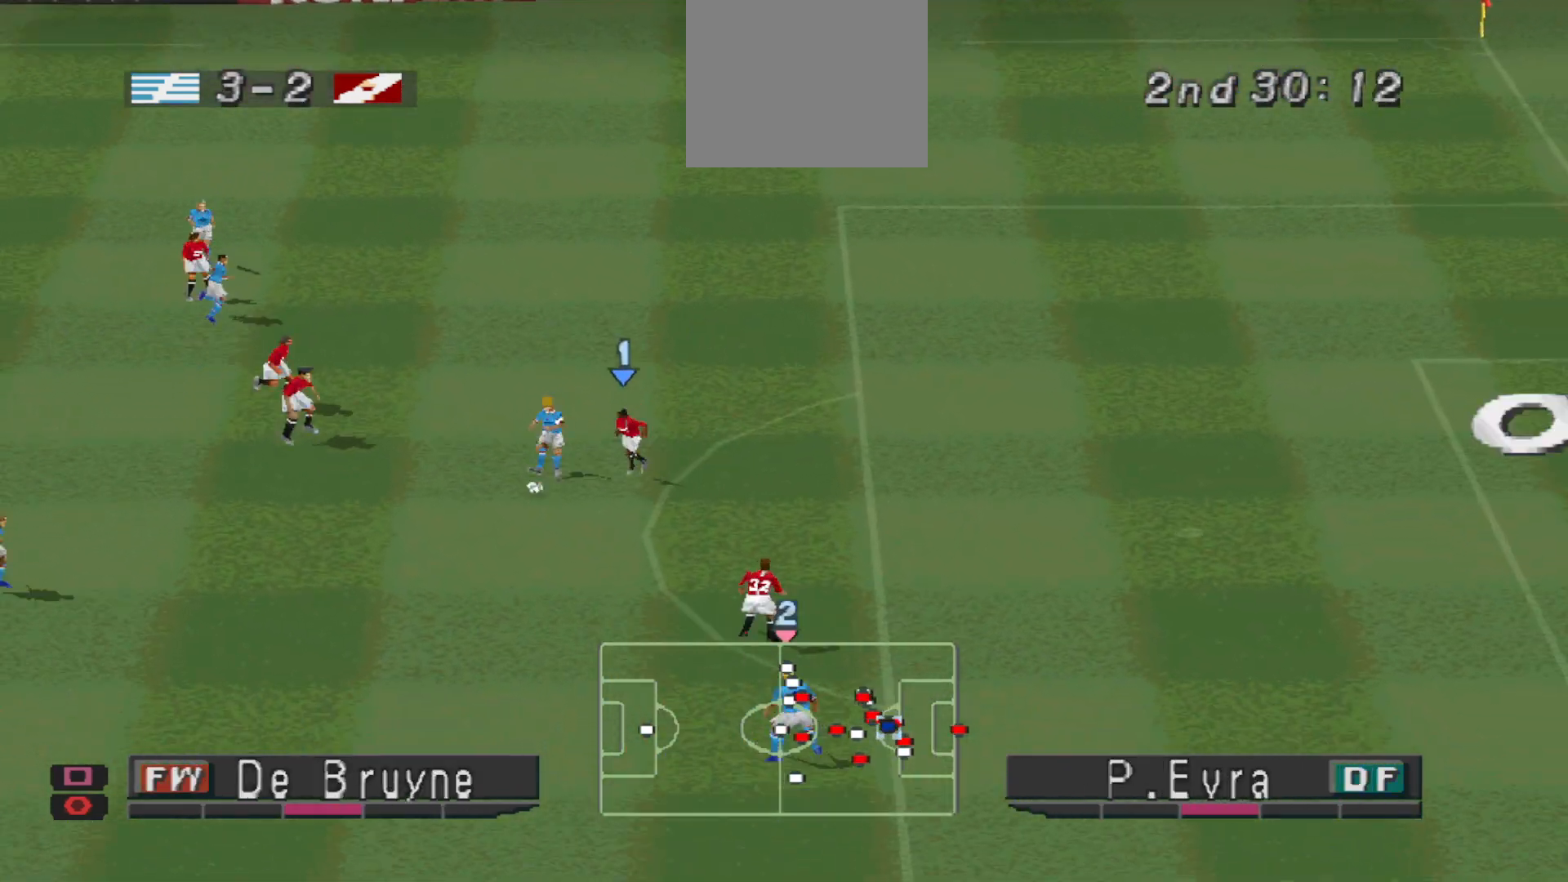
{"buttons": ["CROSS", "SQUARE", "R1"], "events": [[300, "L1", "down"], [400, "L1", "up"]]}
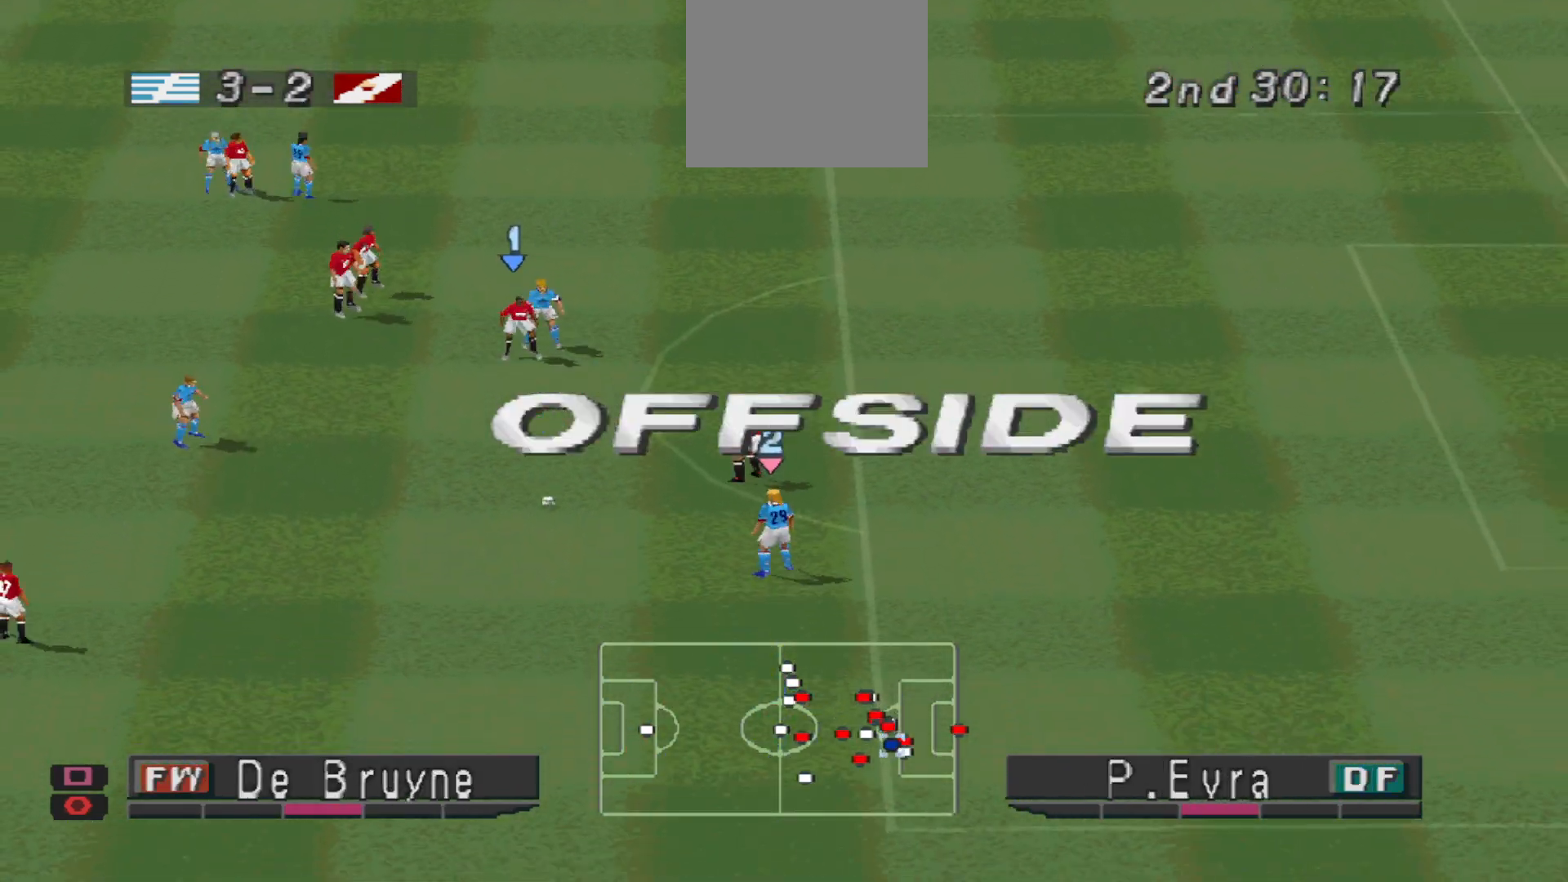
{"buttons": [], "events": [[33, "CROSS", "up"], [33, "SQUARE", "up"], [133, "R1", "up"]]}
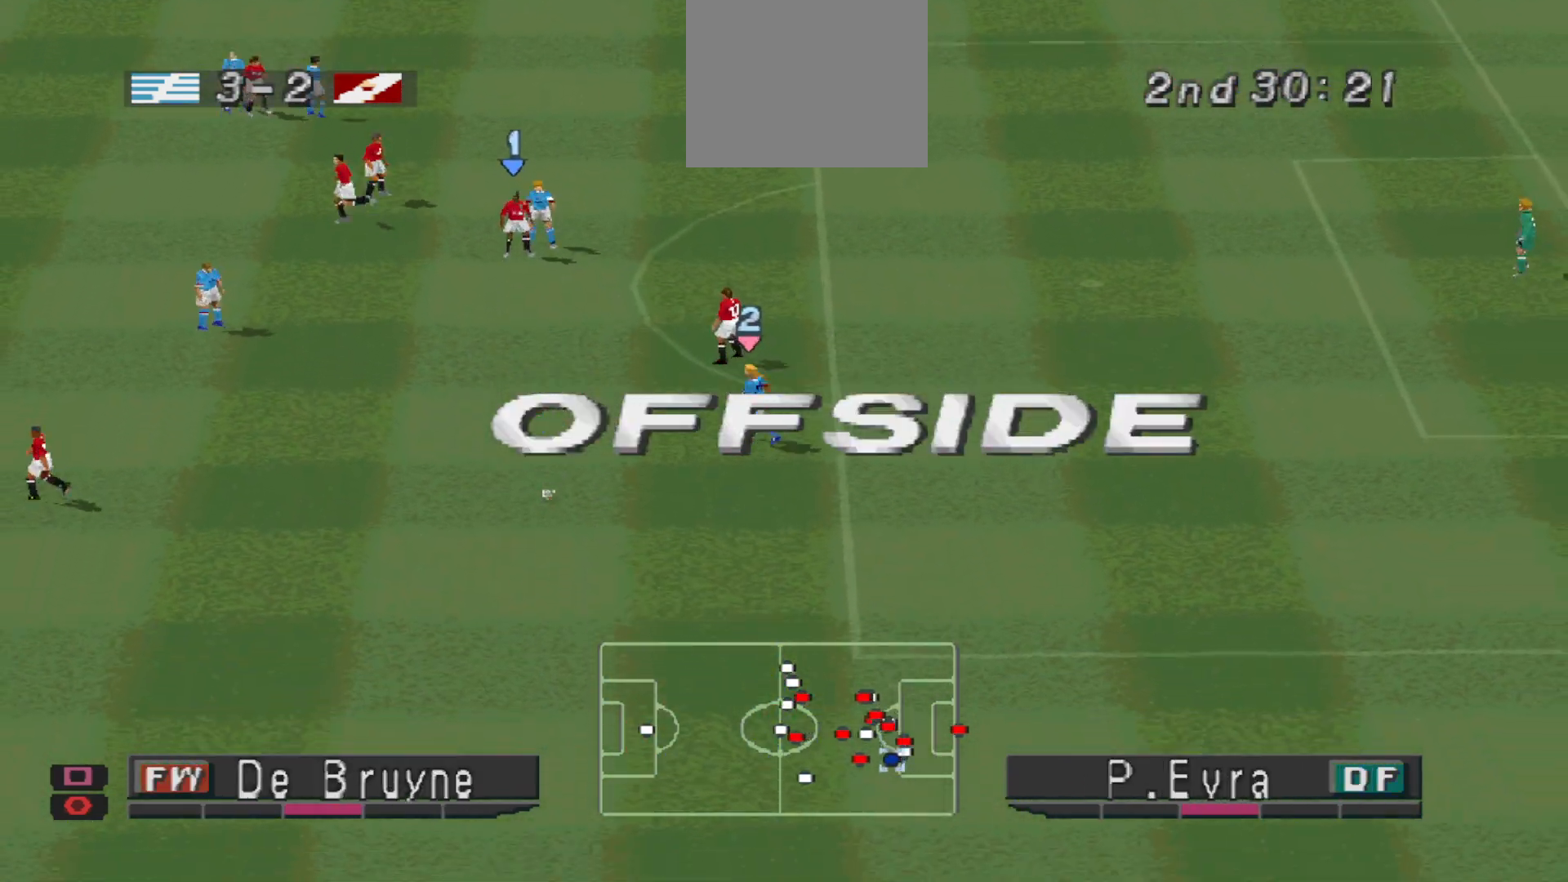
{"buttons": [], "events": []}
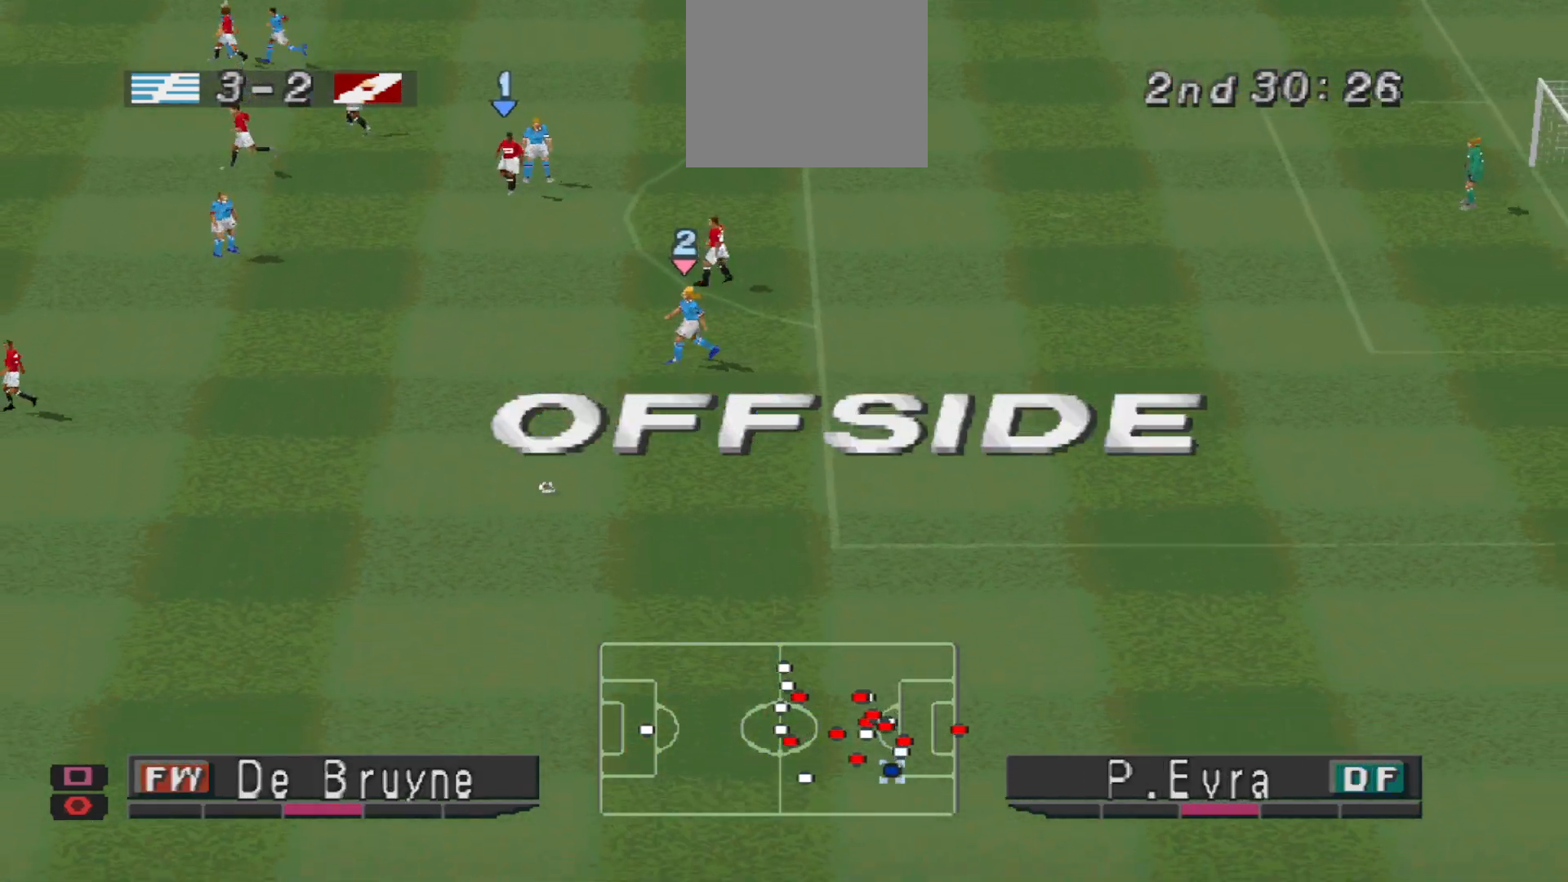
{"buttons": [], "events": []}
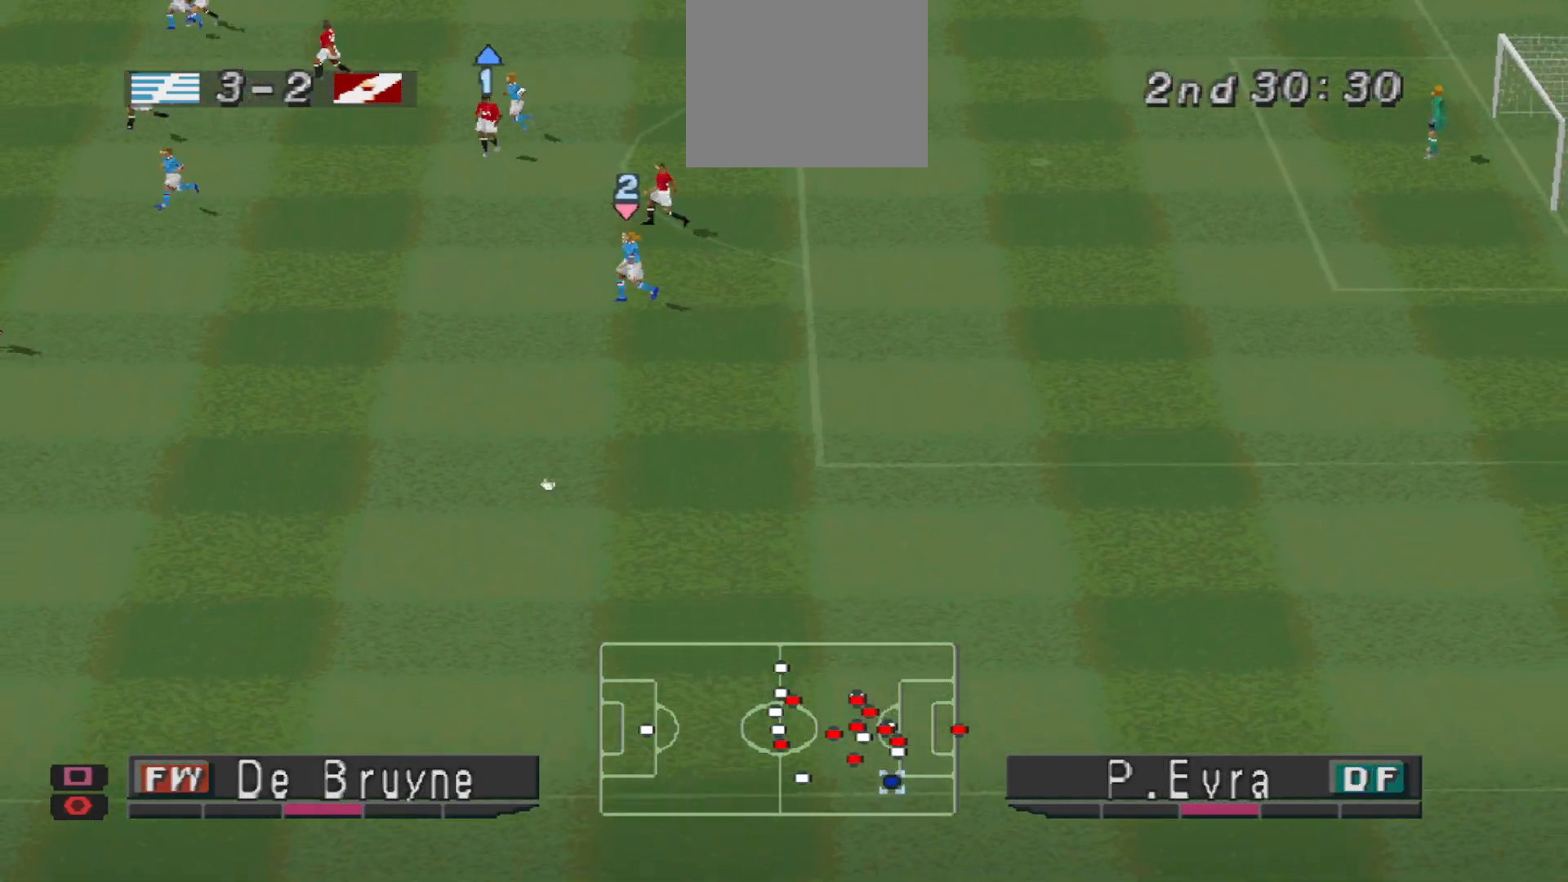
{"buttons": [], "events": []}
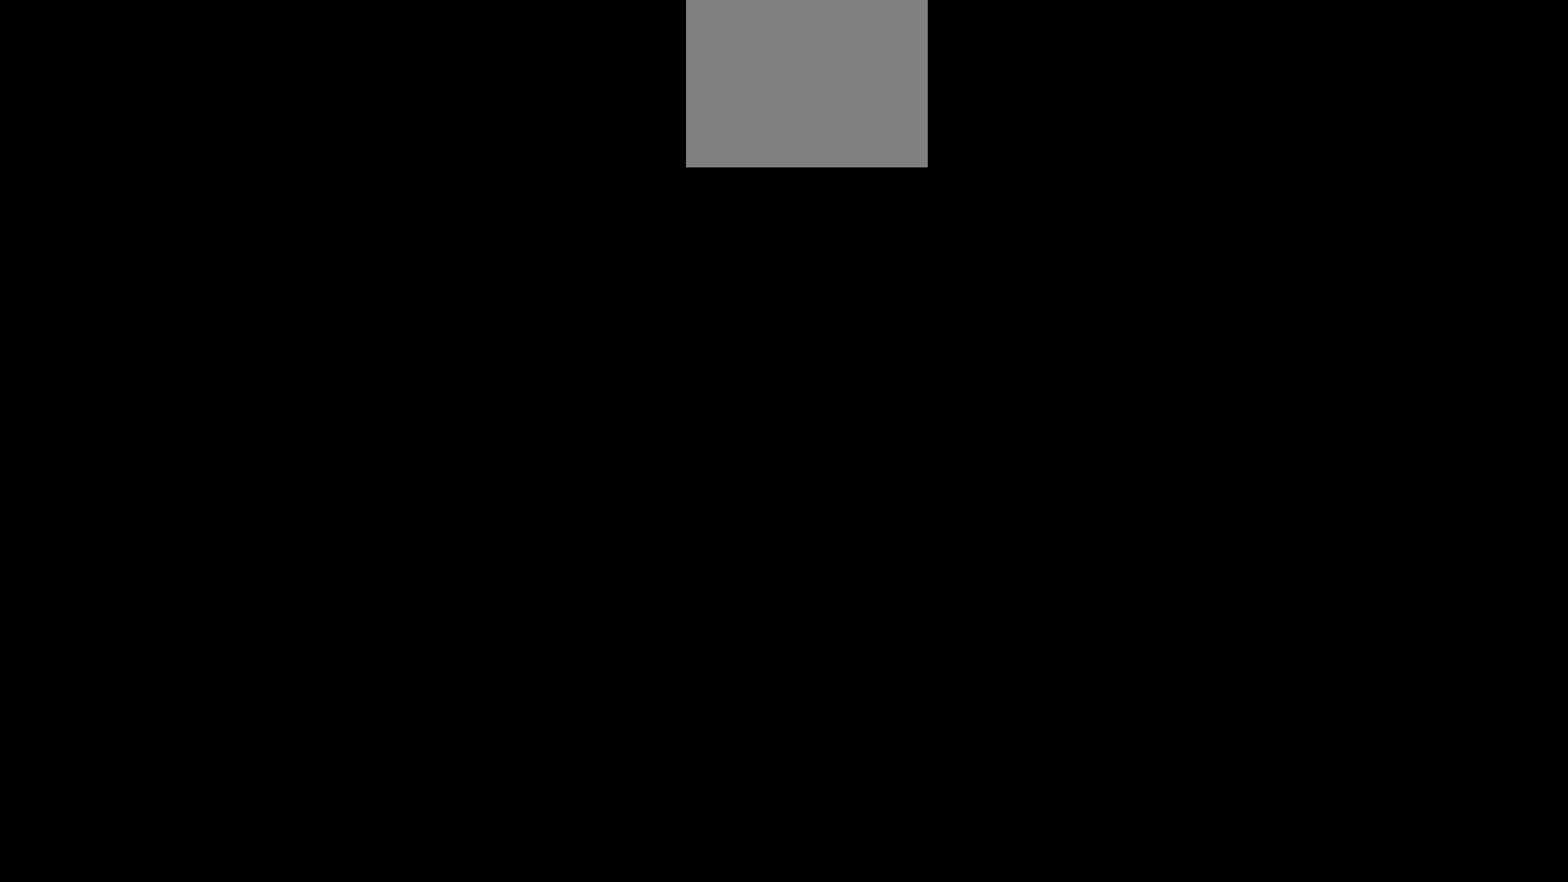
{"buttons": [], "events": [[67, "CIRCLE", "down"], [200, "CIRCLE", "up"]]}
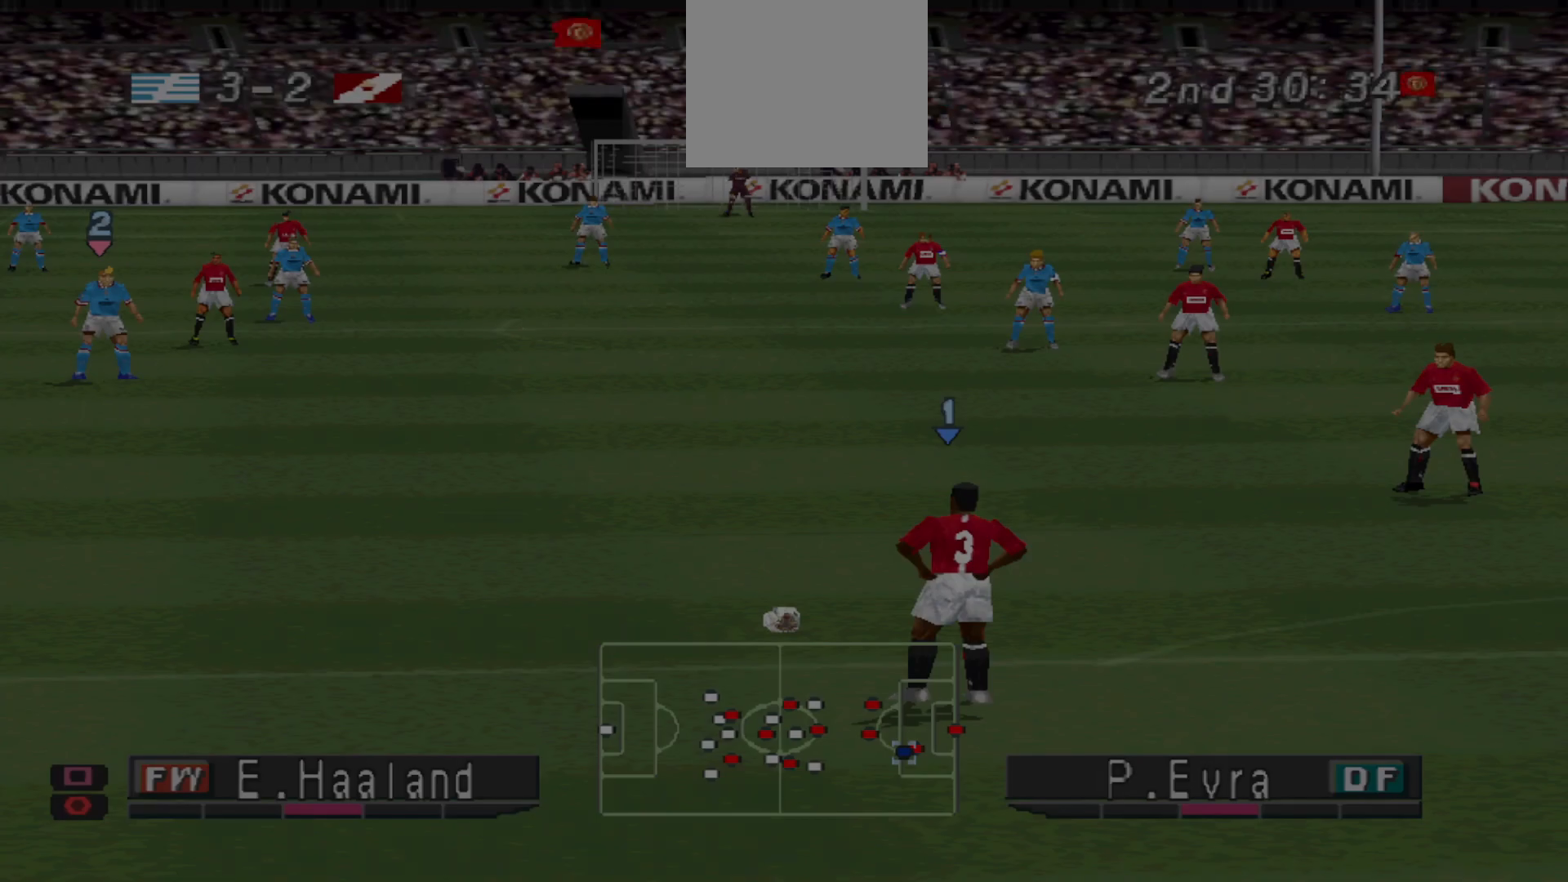
{"buttons": ["DPAD_LEFT"], "events": [[467, "DPAD_LEFT", "down"]]}
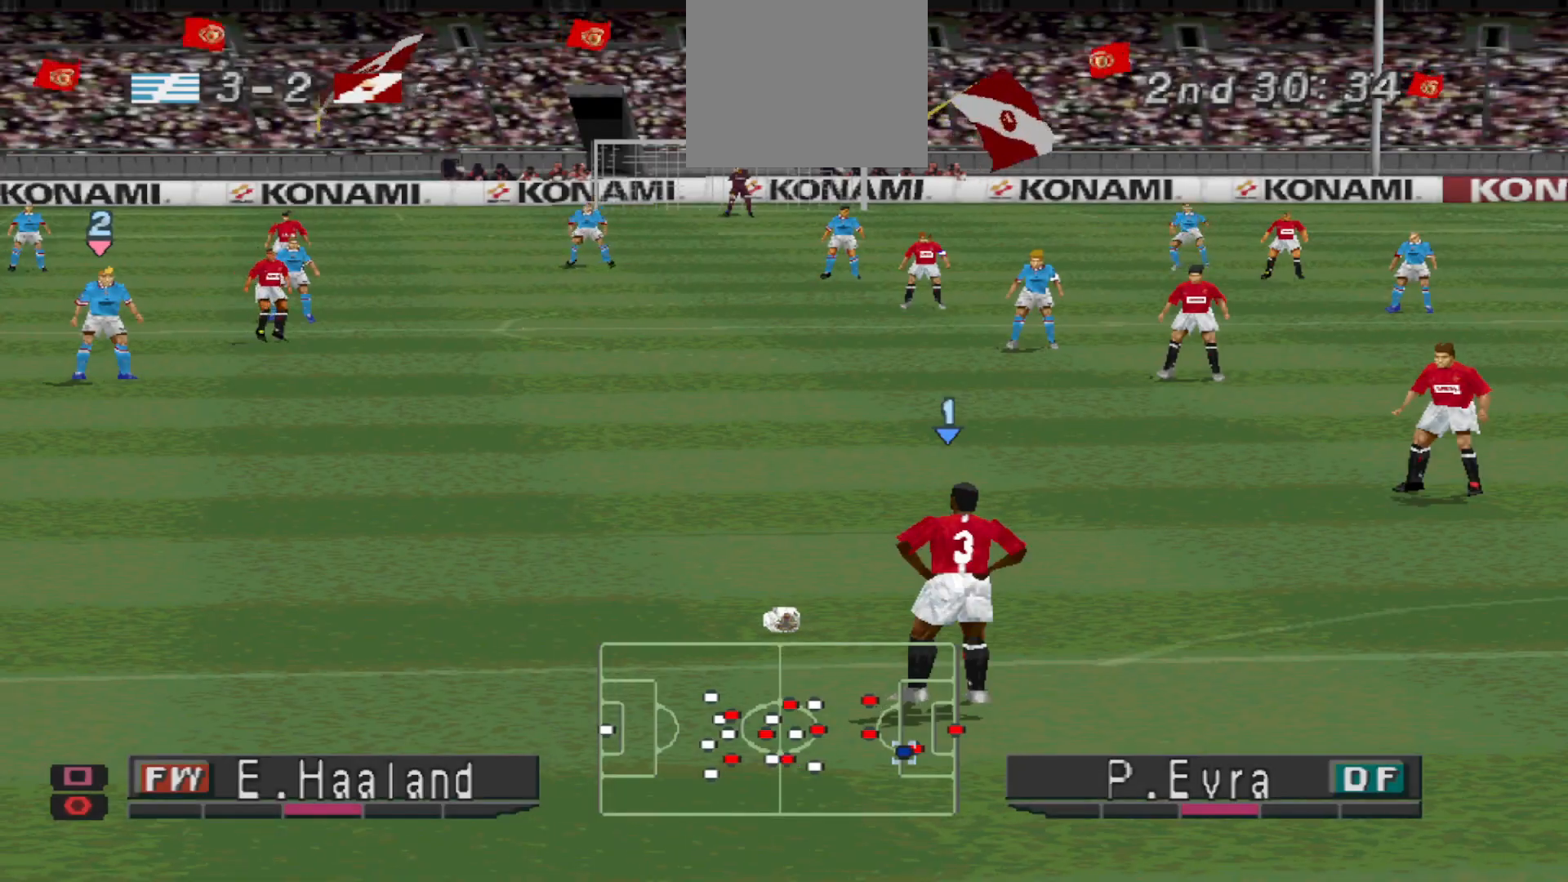
{"buttons": [], "events": [[333, "DPAD_LEFT", "up"]]}
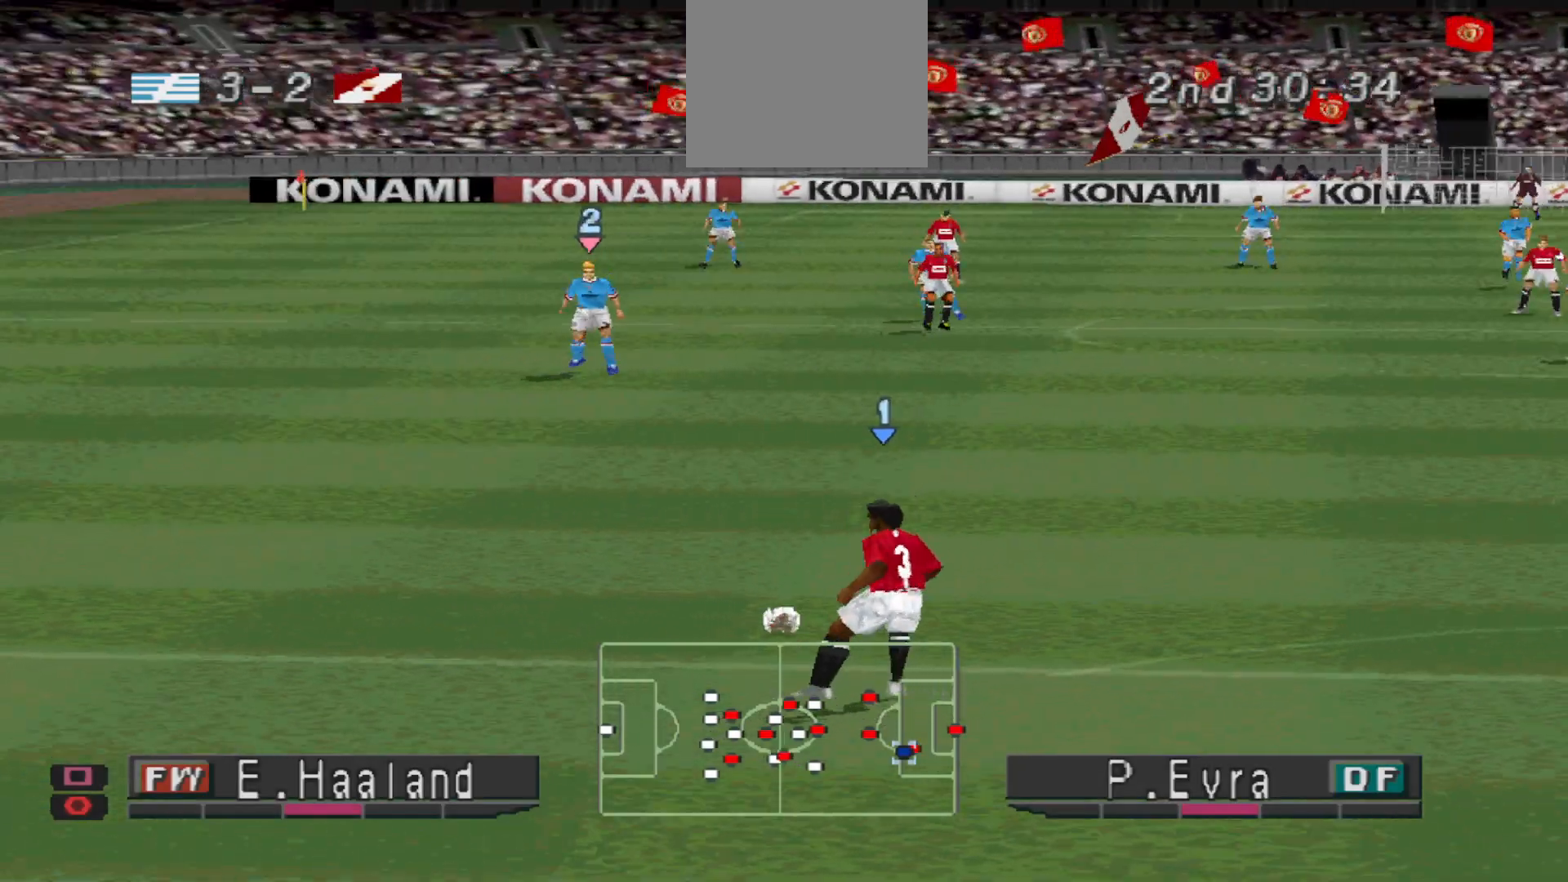
{"buttons": ["DPAD_RIGHT"], "events": [[167, "DPAD_RIGHT", "down"]]}
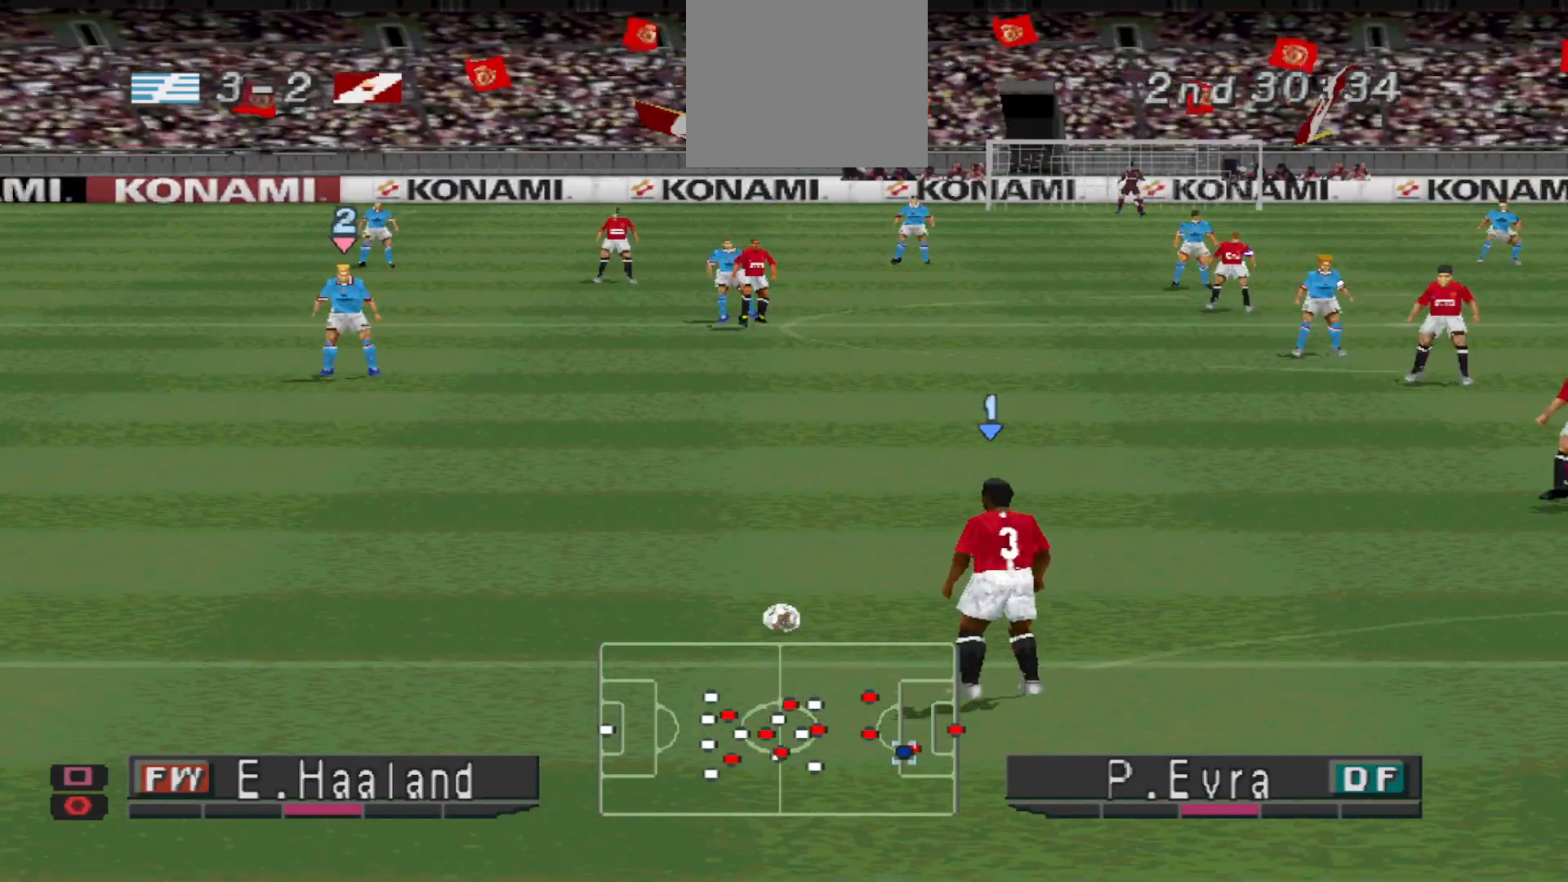
{"buttons": [], "events": [[67, "DPAD_RIGHT", "up"], [333, "DPAD_RIGHT", "down"], [400, "DPAD_RIGHT", "up"]]}
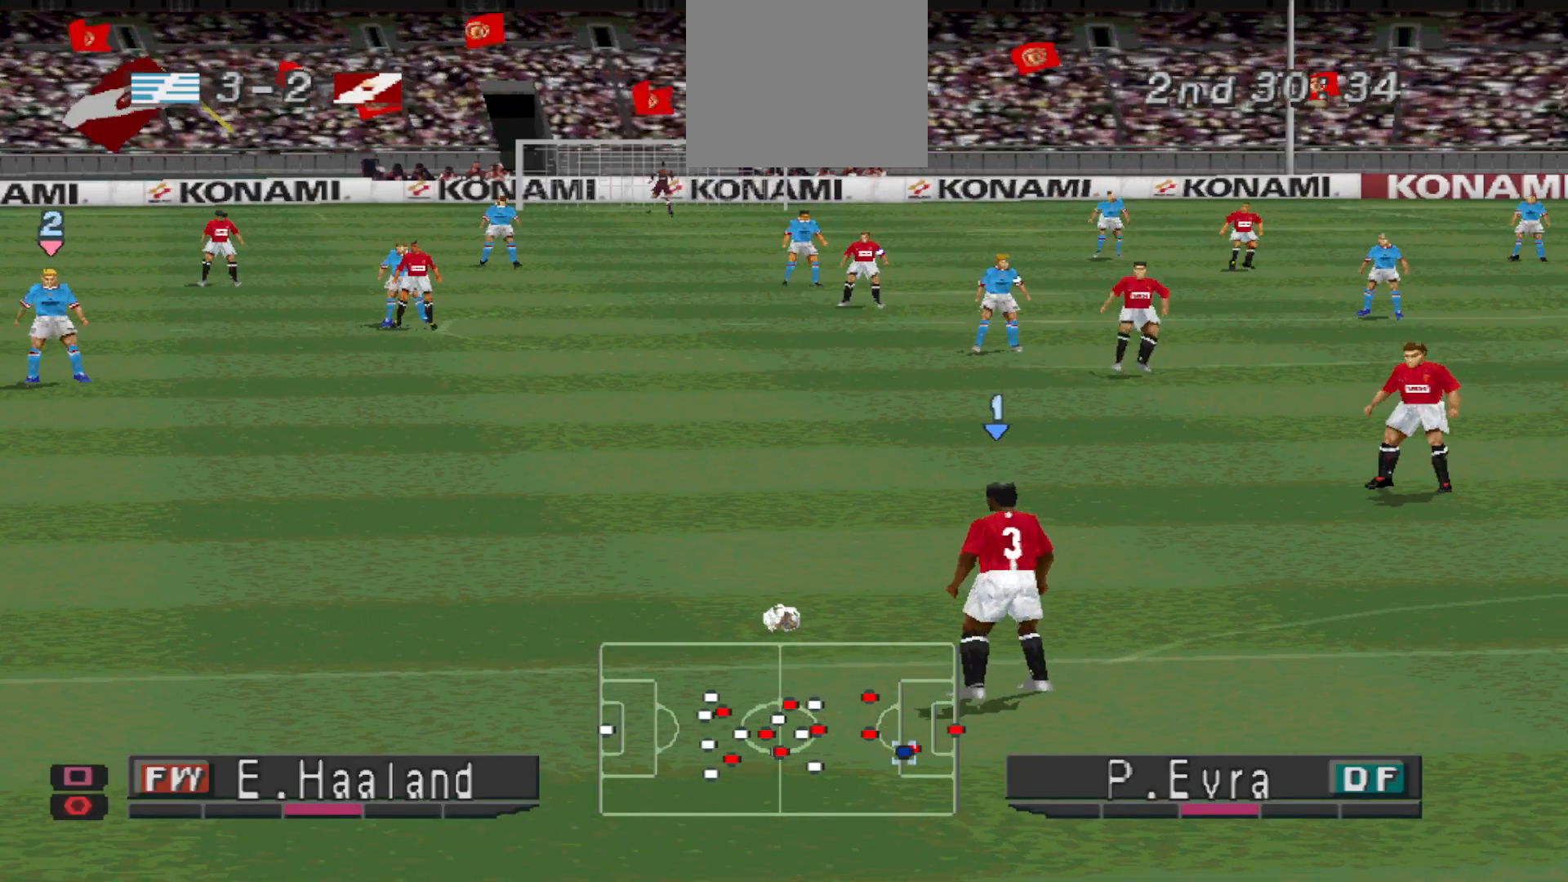
{"buttons": [], "events": [[267, "DPAD_LEFT", "down"], [367, "DPAD_LEFT", "up"]]}
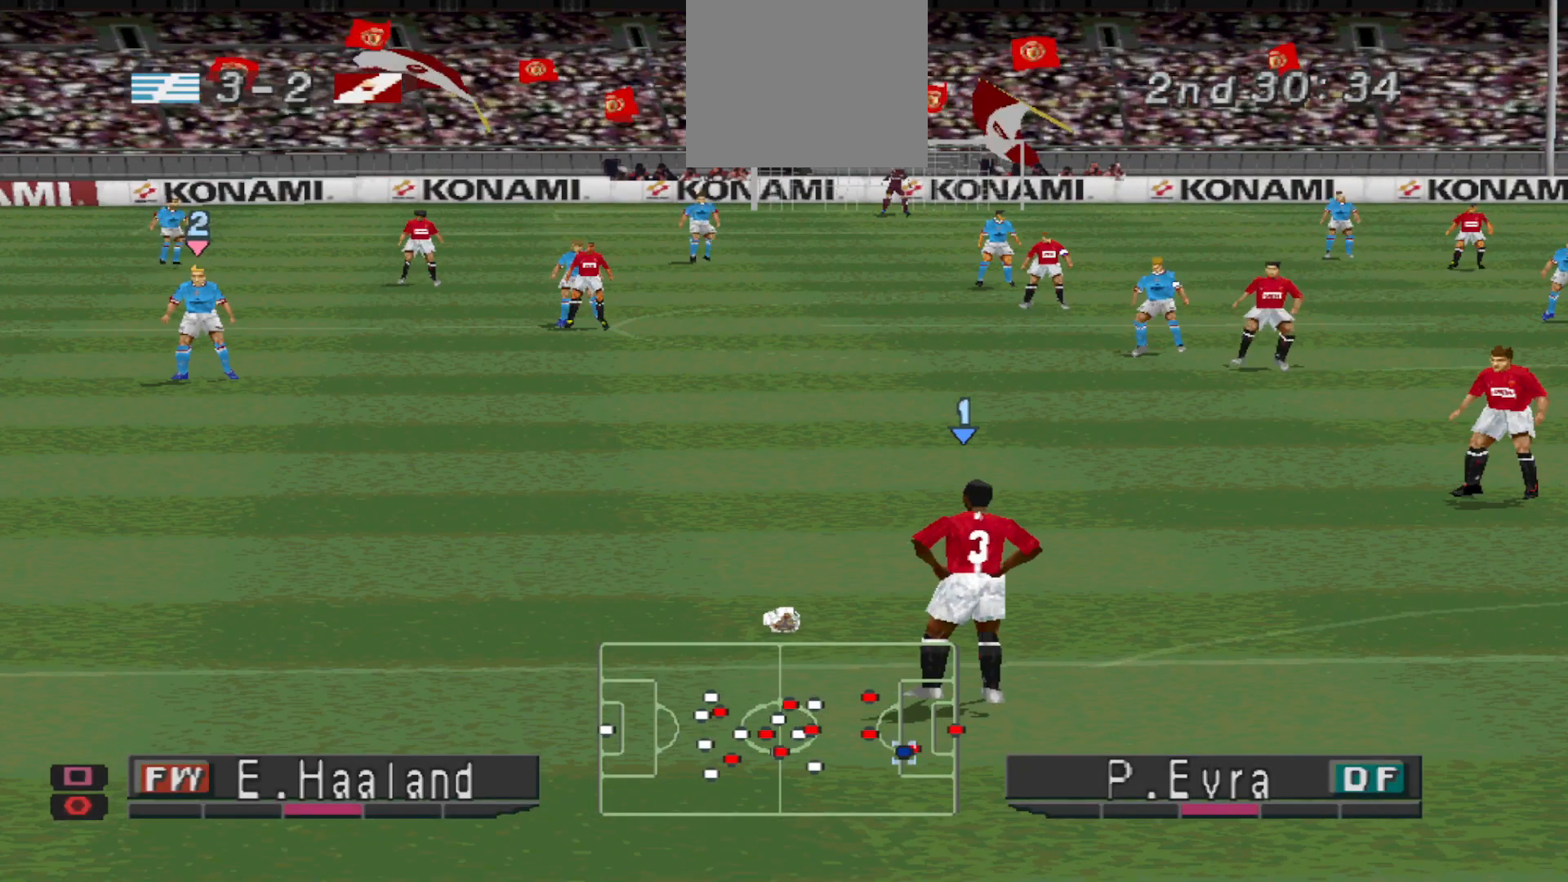
{"buttons": ["DPAD_UP"], "events": [[367, "DPAD_UP", "down"]]}
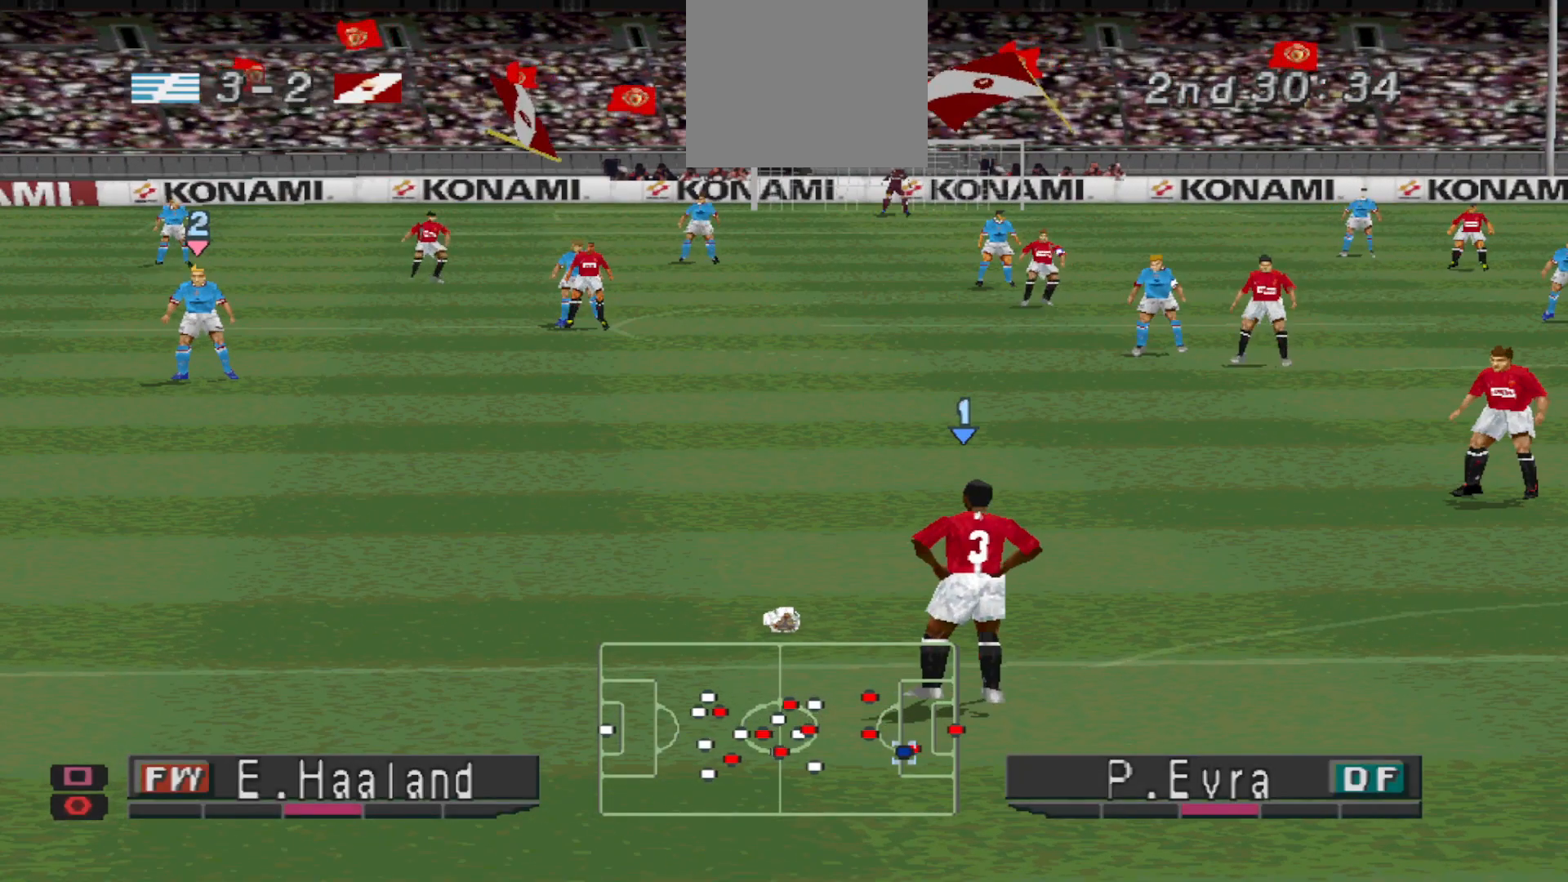
{"buttons": ["CIRCLE", "DPAD_UP"], "events": [[33, "CIRCLE", "down"], [200, "CIRCLE", "up"], [267, "CIRCLE", "down"], [400, "CIRCLE", "up"], [467, "CIRCLE", "down"]]}
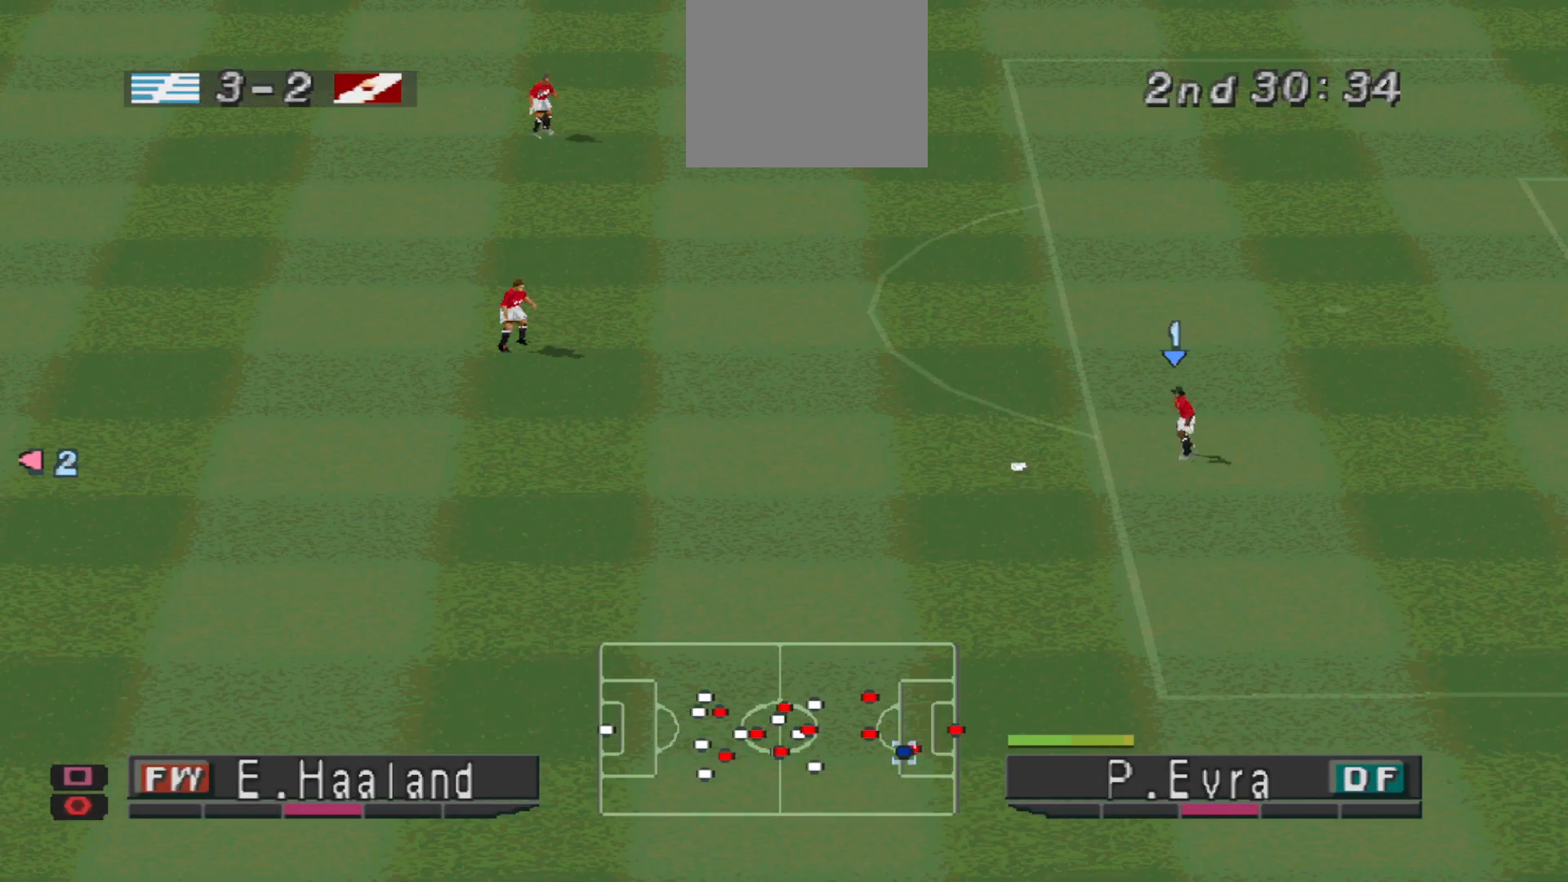
{"buttons": ["CIRCLE", "DPAD_UP"], "events": []}
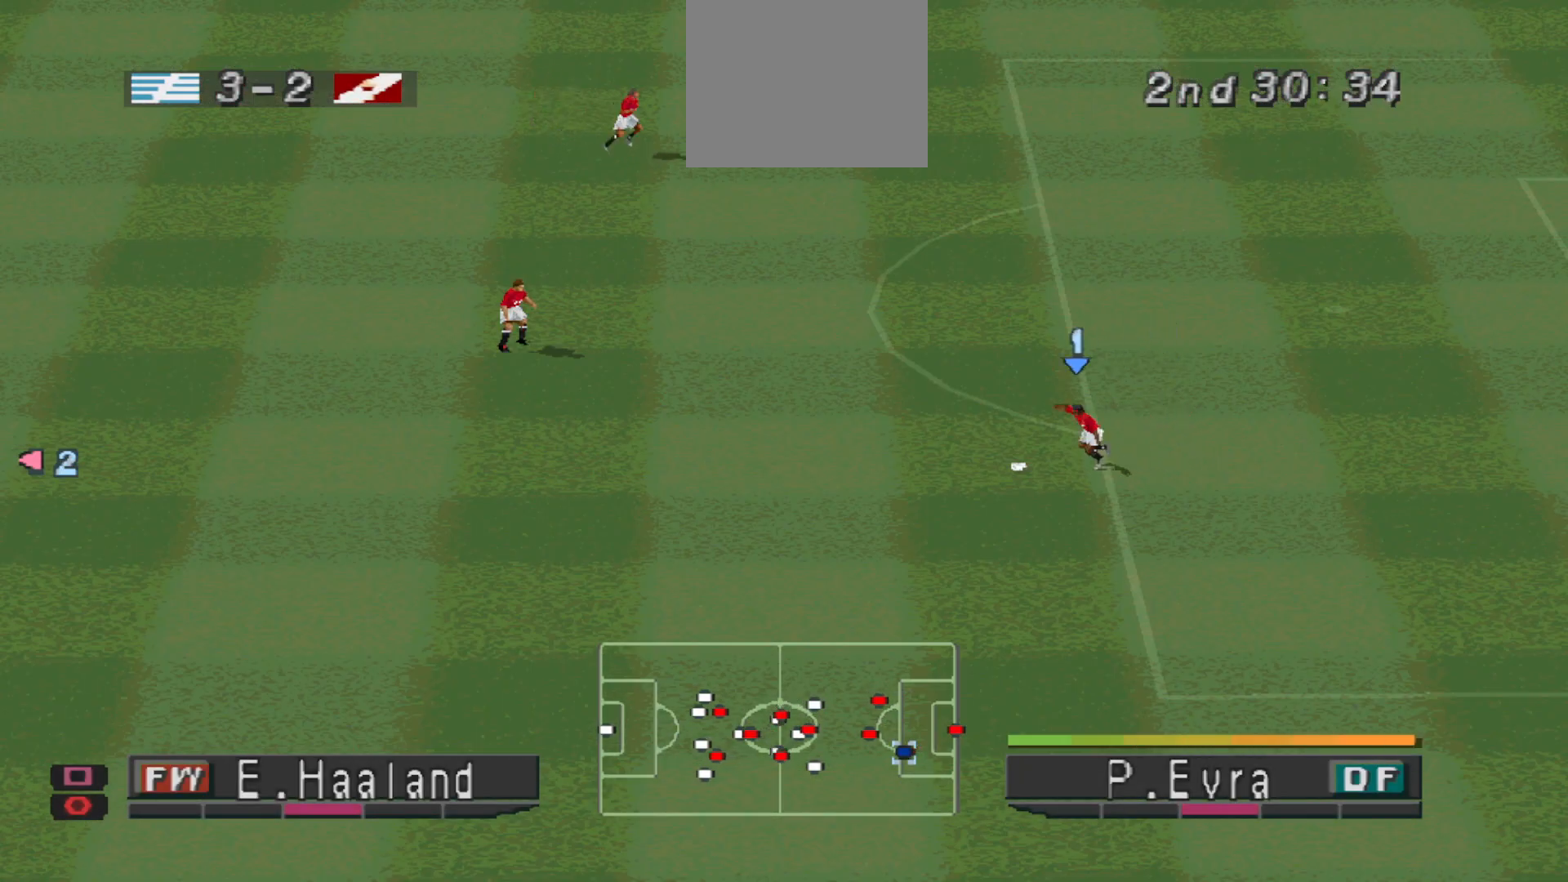
{"buttons": [], "events": [[167, "DPAD_UP", "up"], [200, "CIRCLE", "up"]]}
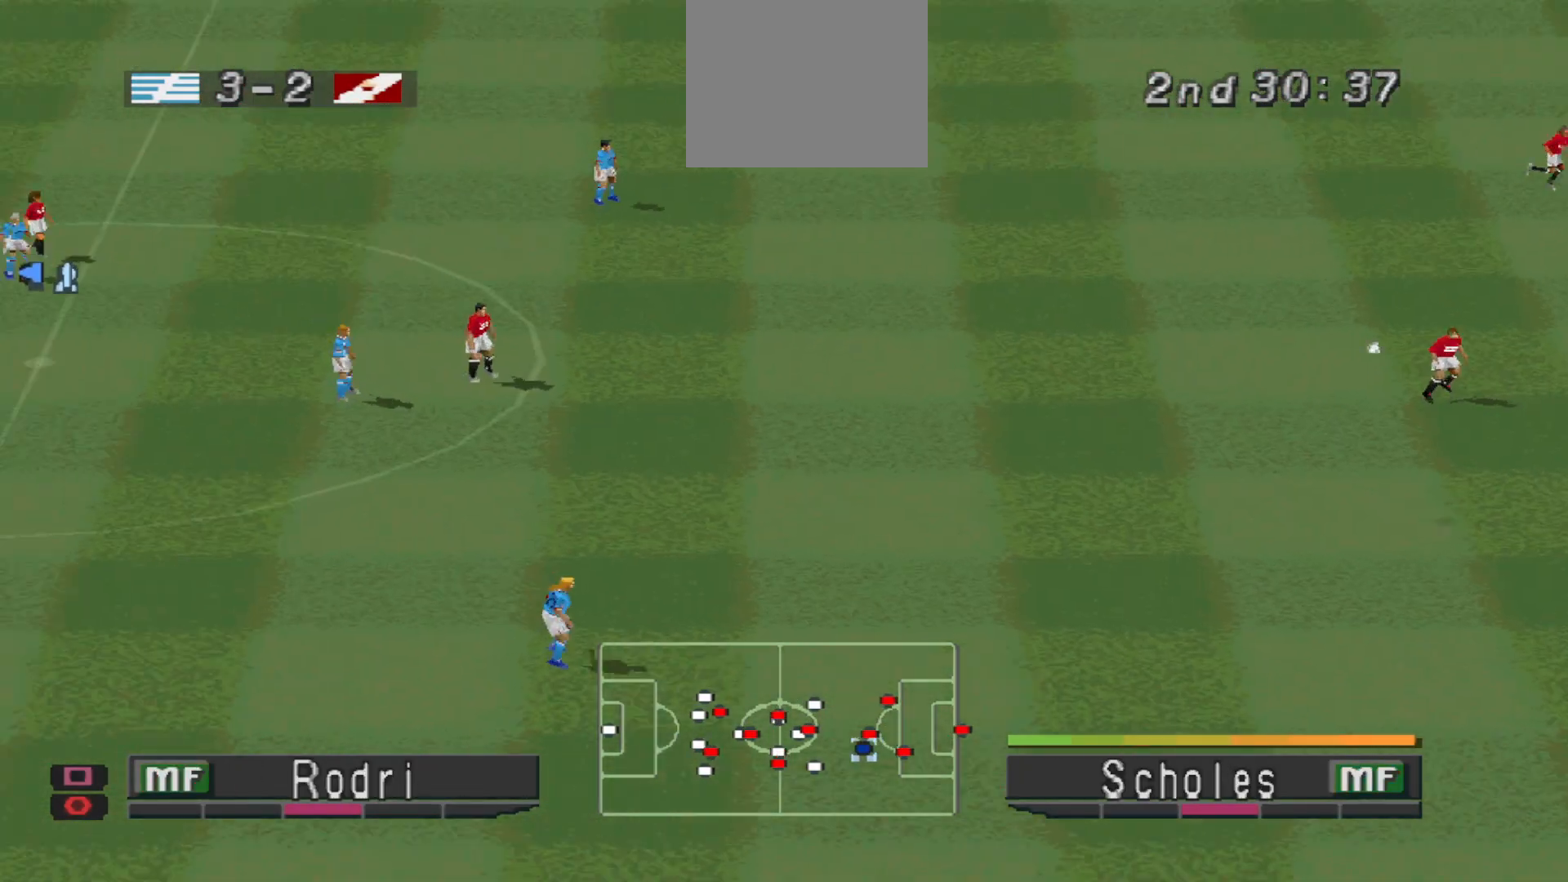
{"buttons": ["CROSS", "DPAD_UP"], "events": [[500, "CROSS", "down"], [500, "DPAD_UP", "down"]]}
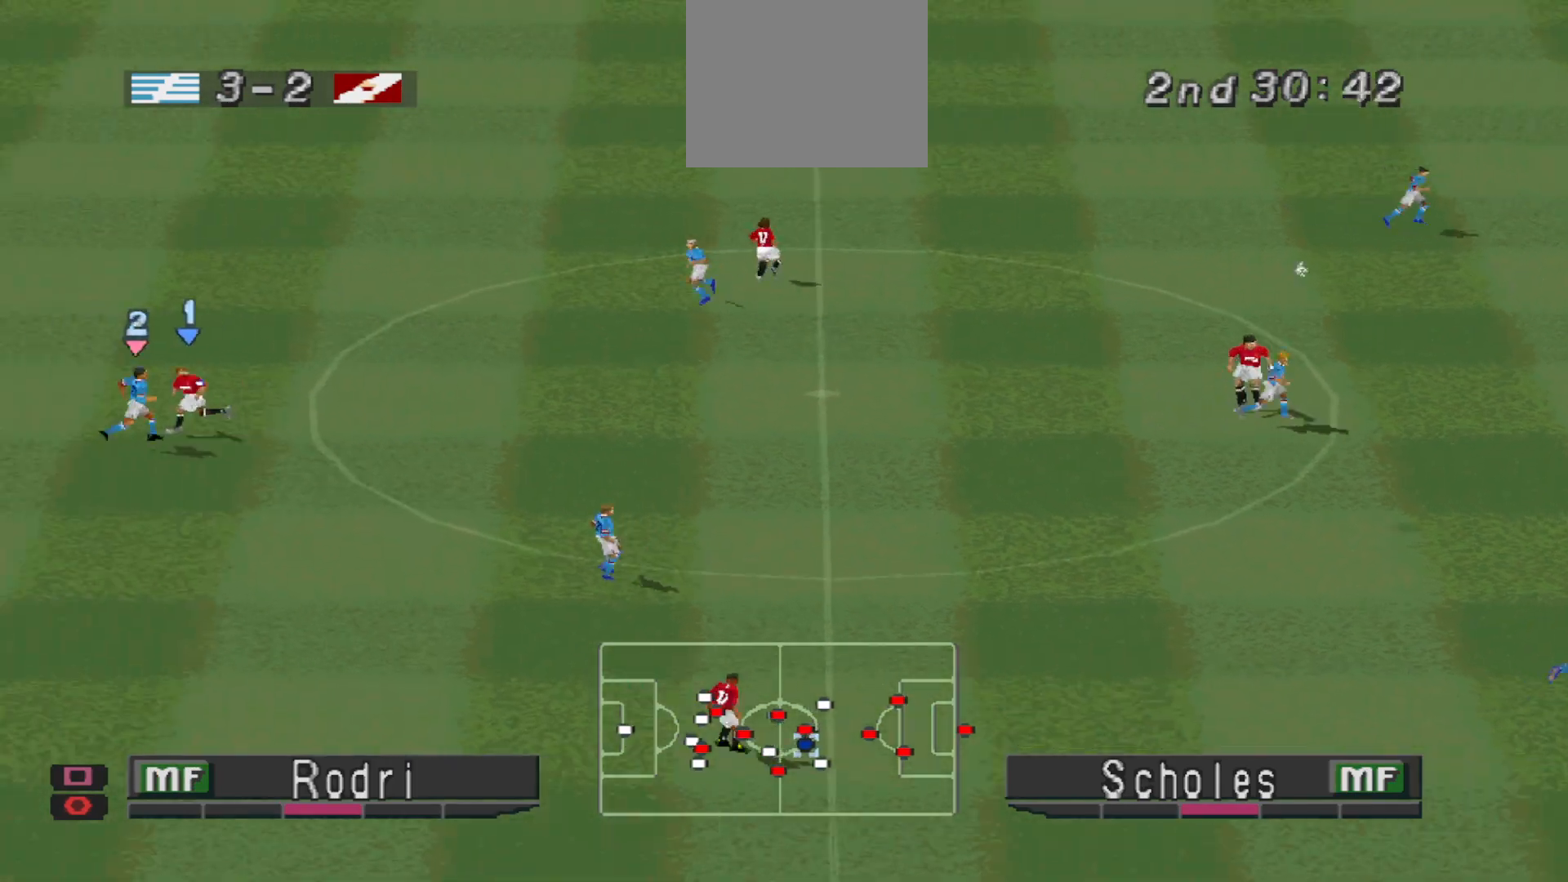
{"buttons": ["DPAD_UP"], "events": [[133, "CROSS", "up"], [167, "CROSS", "down"], [233, "CROSS", "up"], [267, "CROSS", "down"], [333, "CROSS", "up"], [400, "CROSS", "down"], [467, "CROSS", "up"]]}
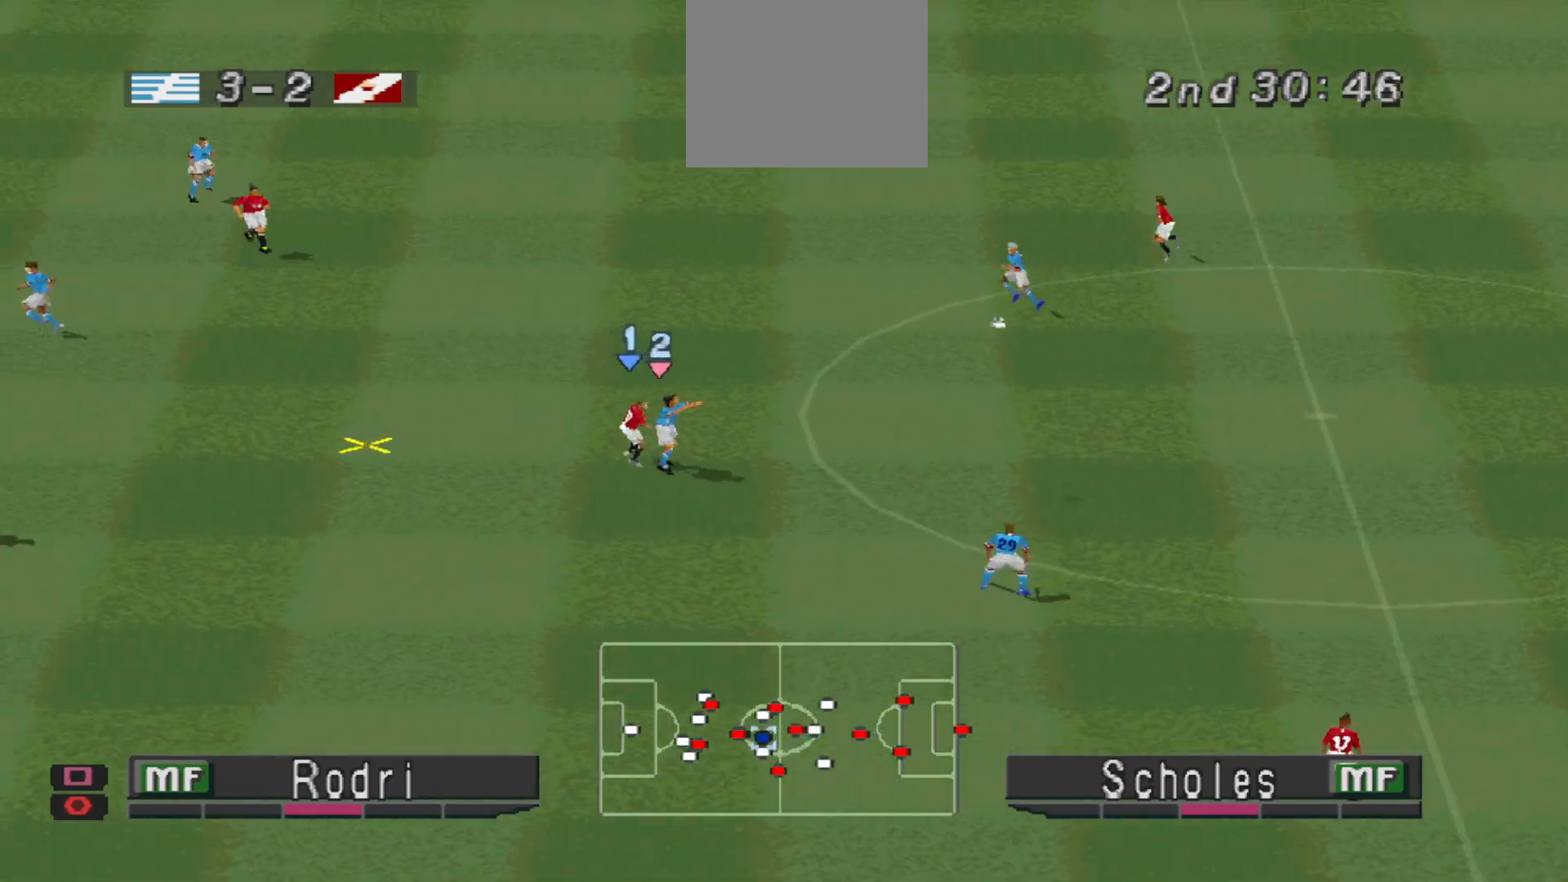
{"buttons": ["CROSS", "R1"], "events": [[33, "CROSS", "down"], [367, "R1", "down"], [400, "L1", "down"], [500, "DPAD_UP", "up"], [500, "L1", "up"]]}
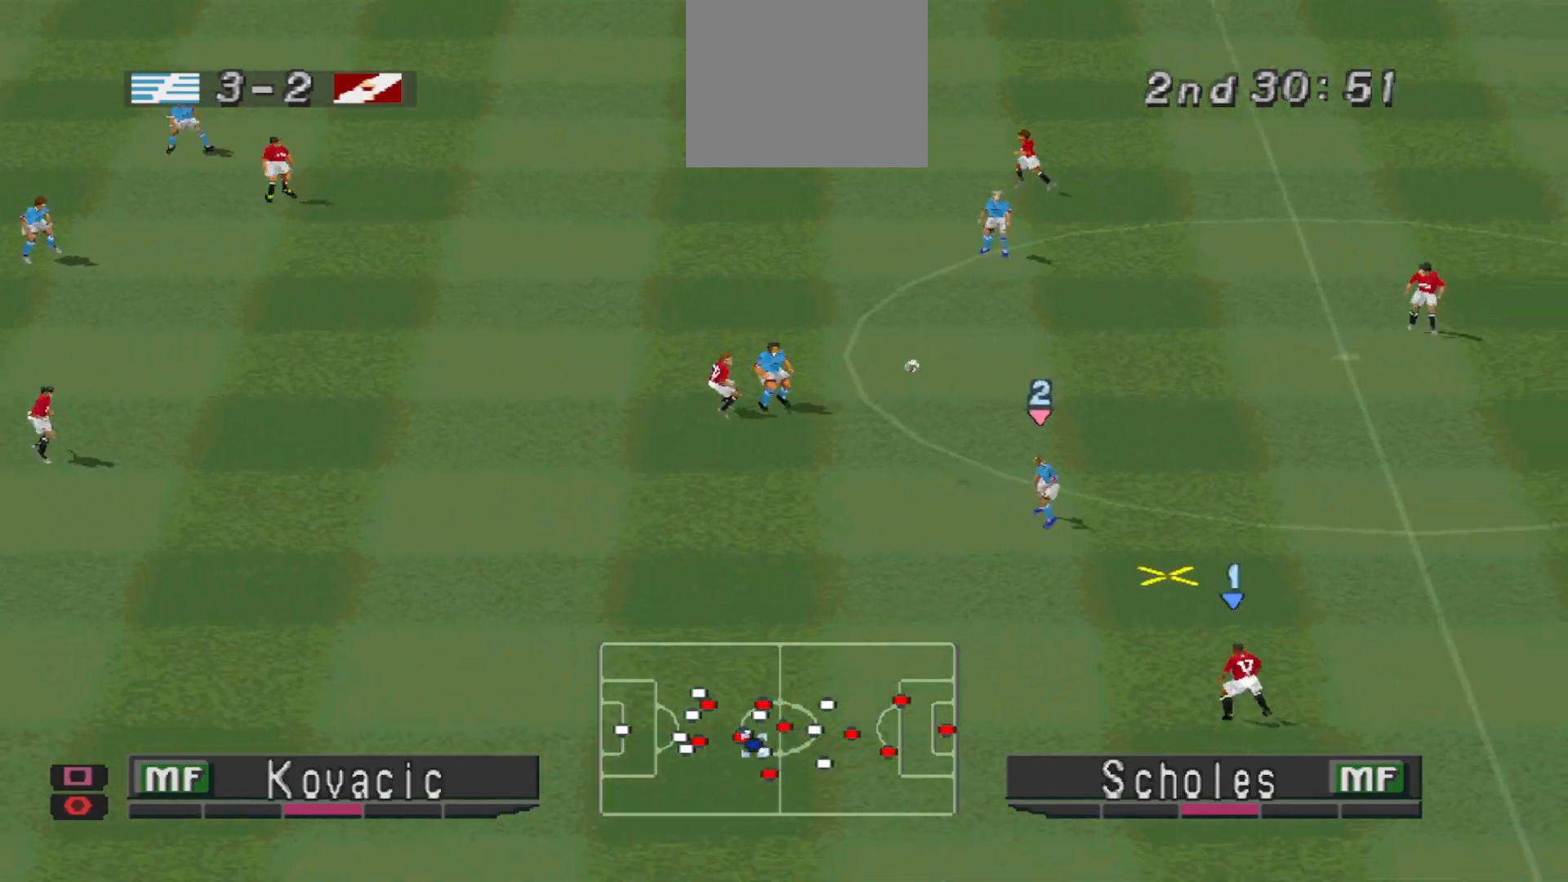
{"buttons": ["CROSS", "R1"], "events": []}
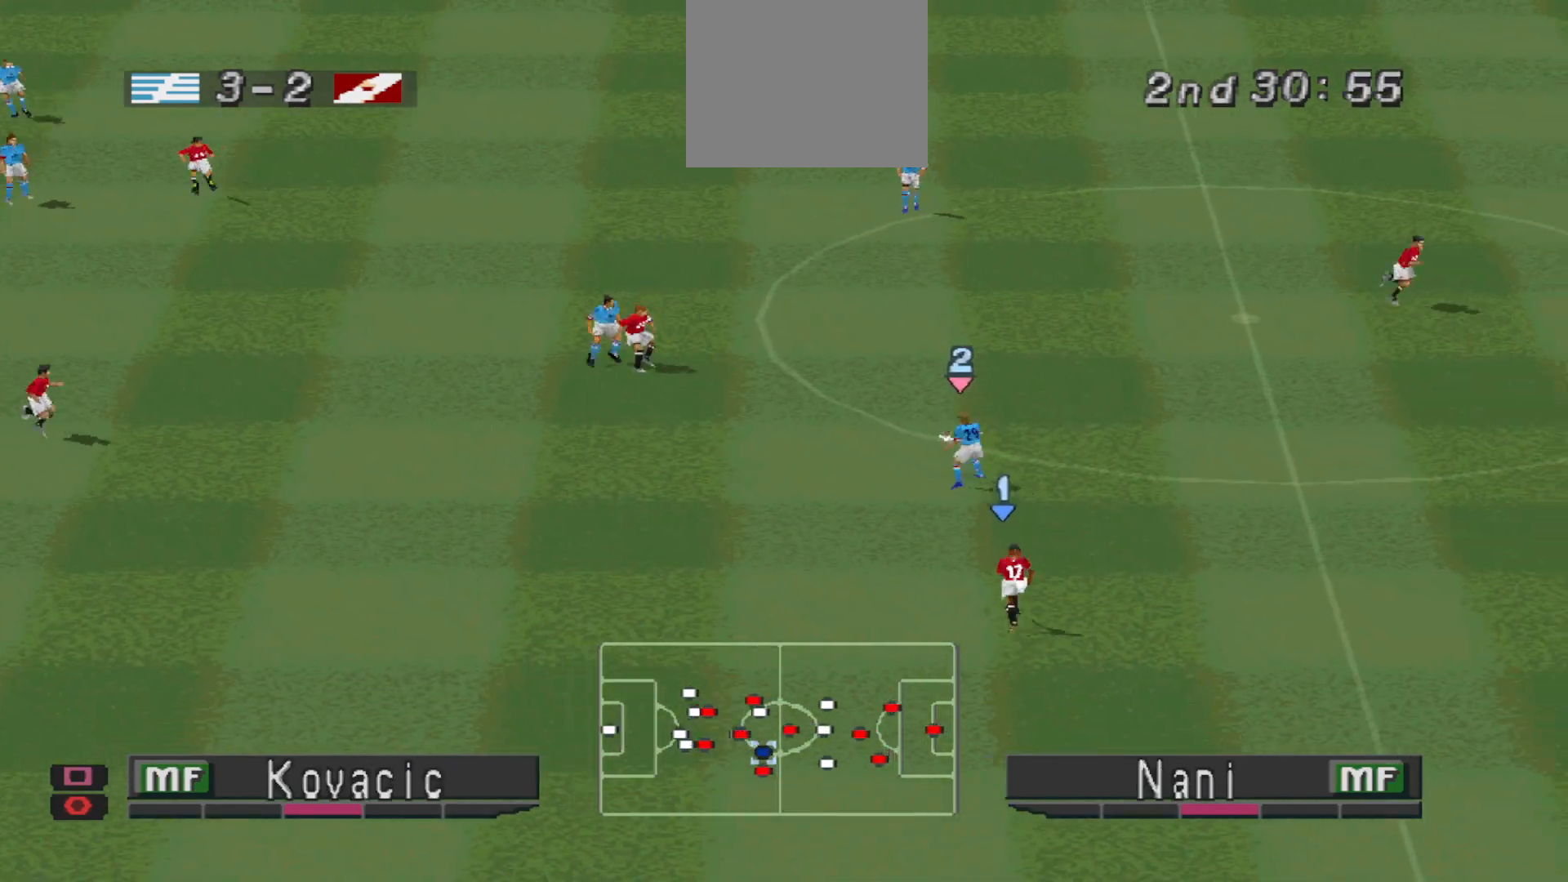
{"buttons": ["CROSS", "SQUARE", "R1"], "events": [[67, "SQUARE", "down"]]}
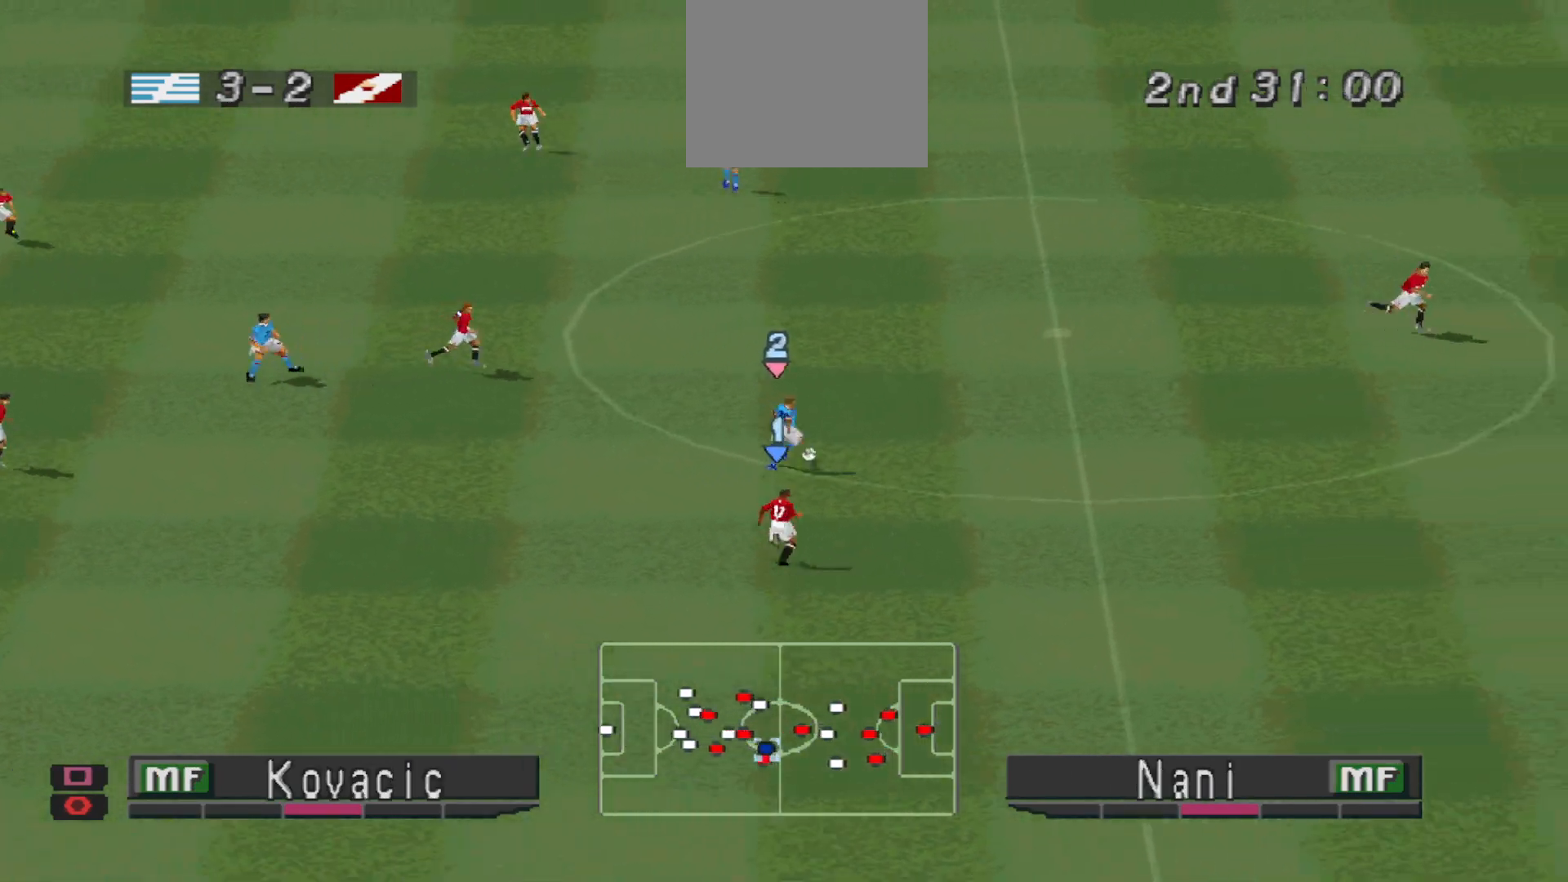
{"buttons": ["CROSS", "SQUARE", "R1"], "events": []}
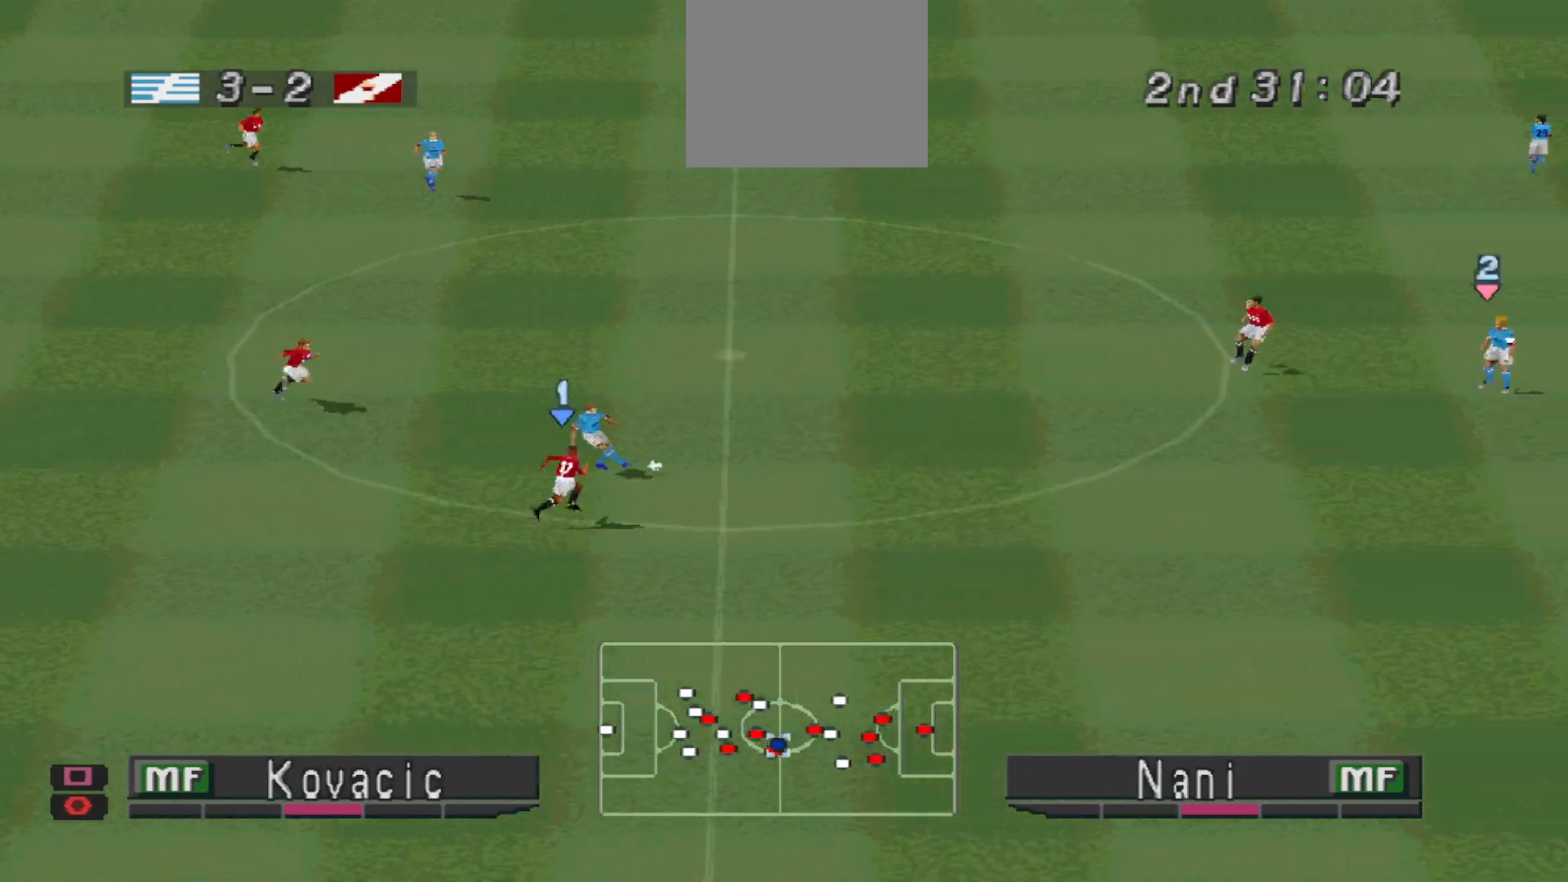
{"buttons": ["CROSS", "SQUARE", "R1"], "events": [[300, "L1", "down"], [433, "L1", "up"]]}
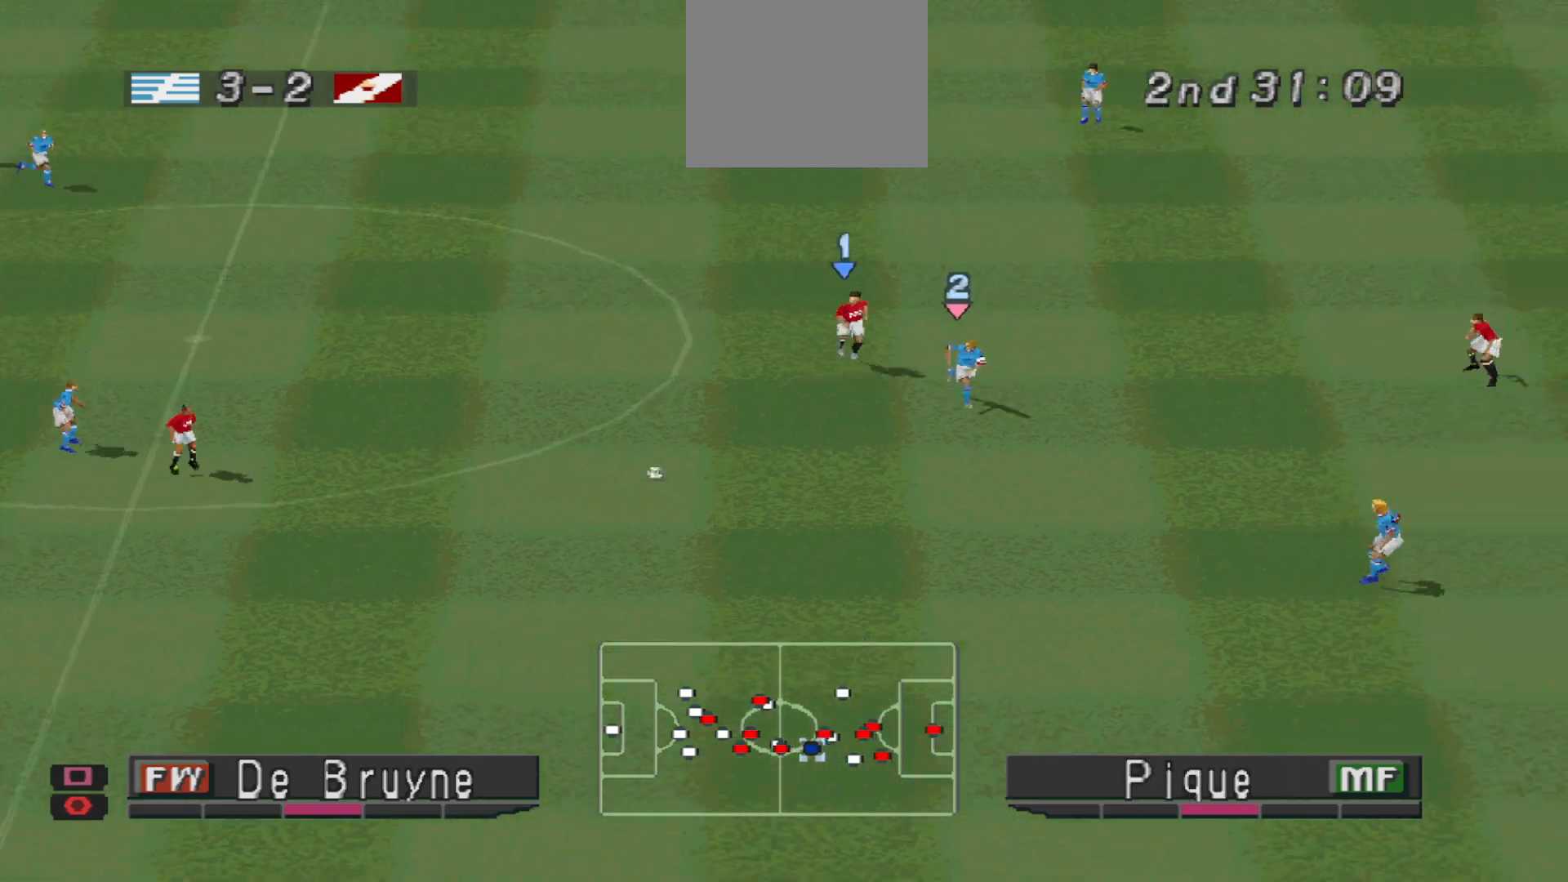
{"buttons": ["R1"], "events": [[300, "L1", "down"], [400, "SQUARE", "up"], [433, "CROSS", "up"], [433, "L1", "up"]]}
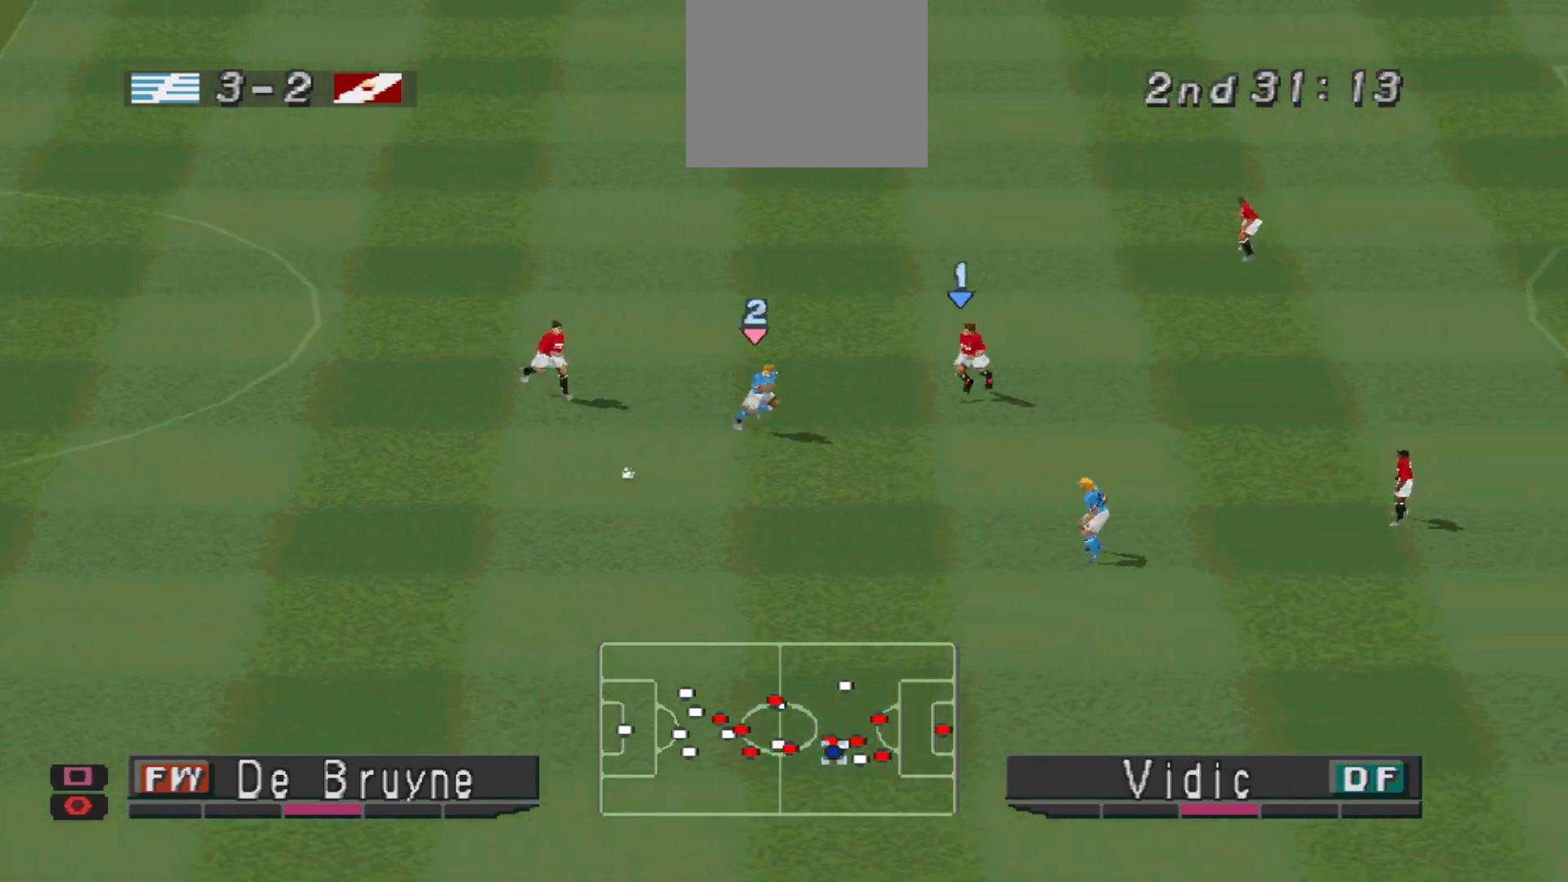
{"buttons": ["R1", "DPAD_RIGHT"], "events": [[33, "DPAD_DOWN", "down"], [67, "DPAD_DOWN", "up"], [133, "DPAD_RIGHT", "down"], [333, "L1", "down"], [467, "L1", "up"]]}
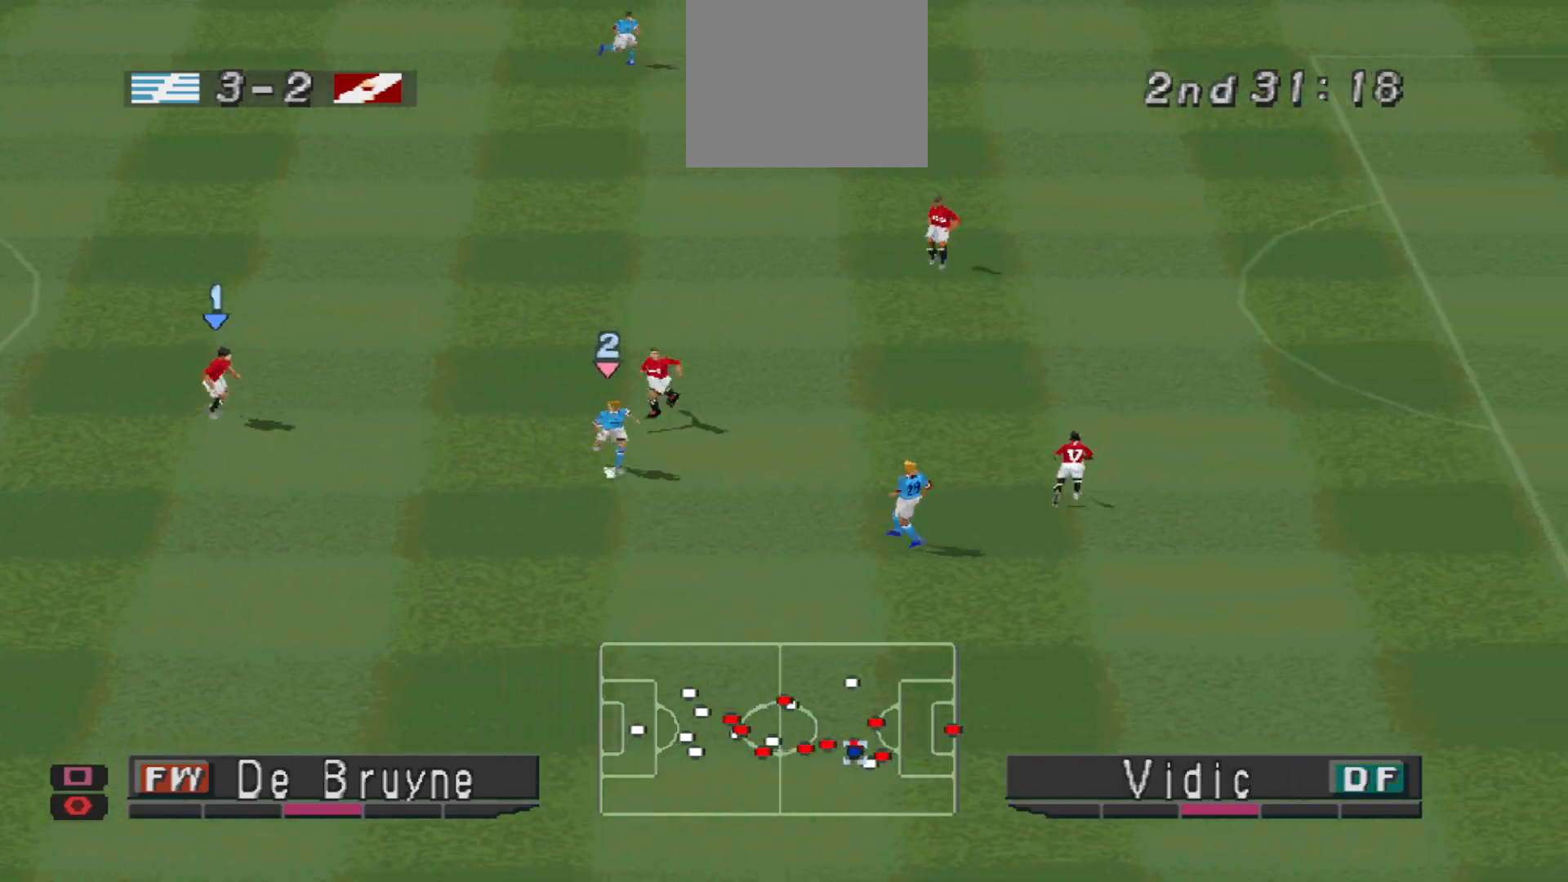
{"buttons": ["R1", "DPAD_RIGHT"], "events": [[133, "DPAD_DOWN", "down"], [267, "DPAD_DOWN", "up"]]}
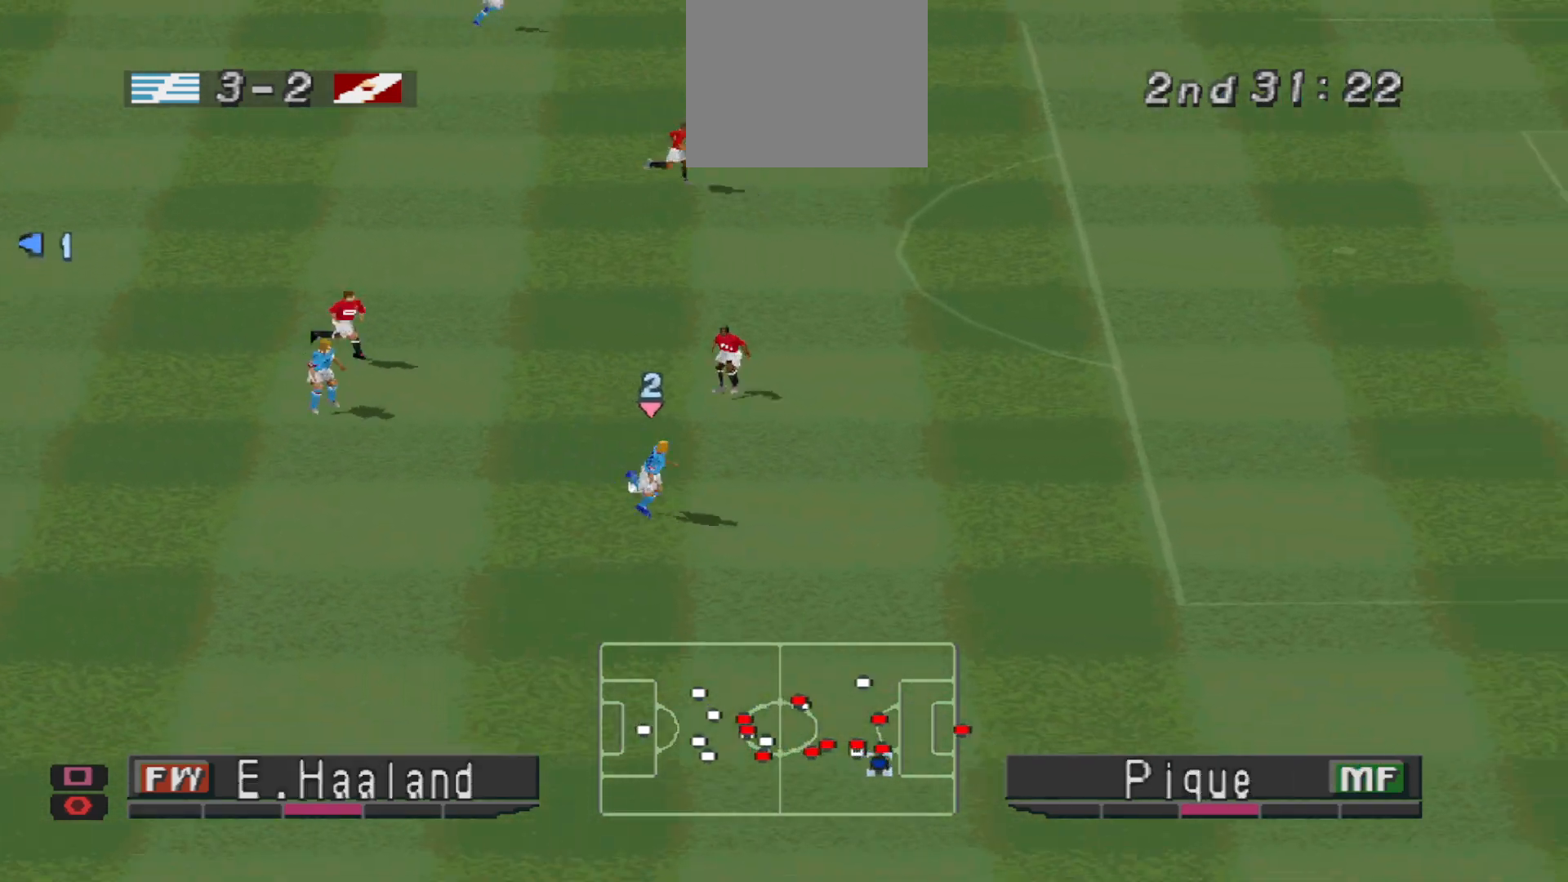
{"buttons": ["R1", "DPAD_RIGHT"], "events": [[67, "DPAD_DOWN", "down"], [100, "DPAD_DOWN", "up"], [133, "L1", "down"], [233, "L1", "up"]]}
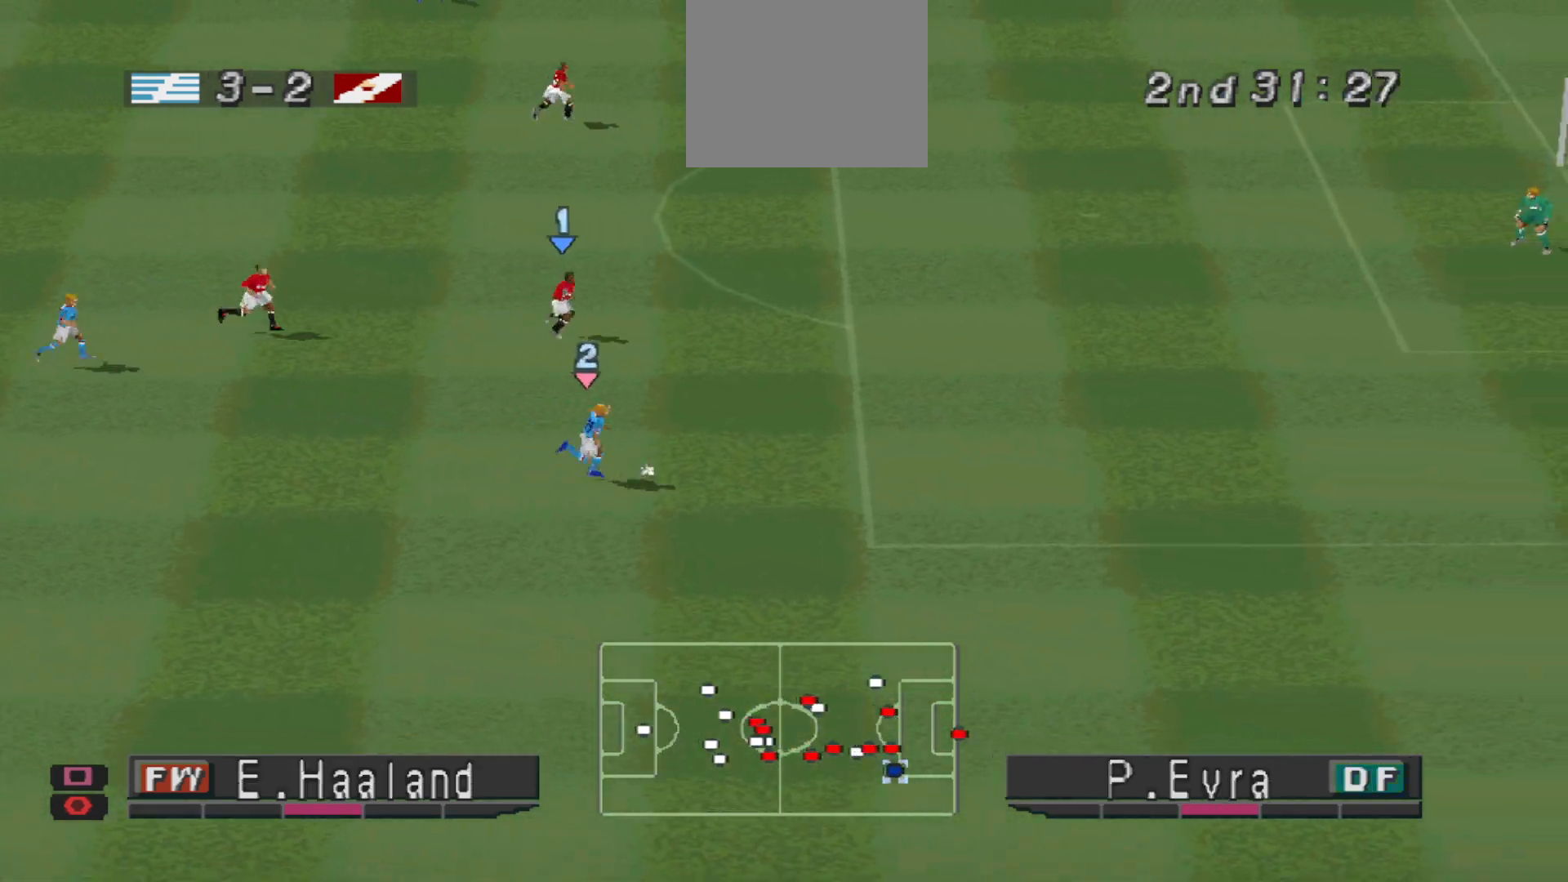
{"buttons": ["CROSS", "R1", "DPAD_RIGHT"], "events": [[367, "CROSS", "down"]]}
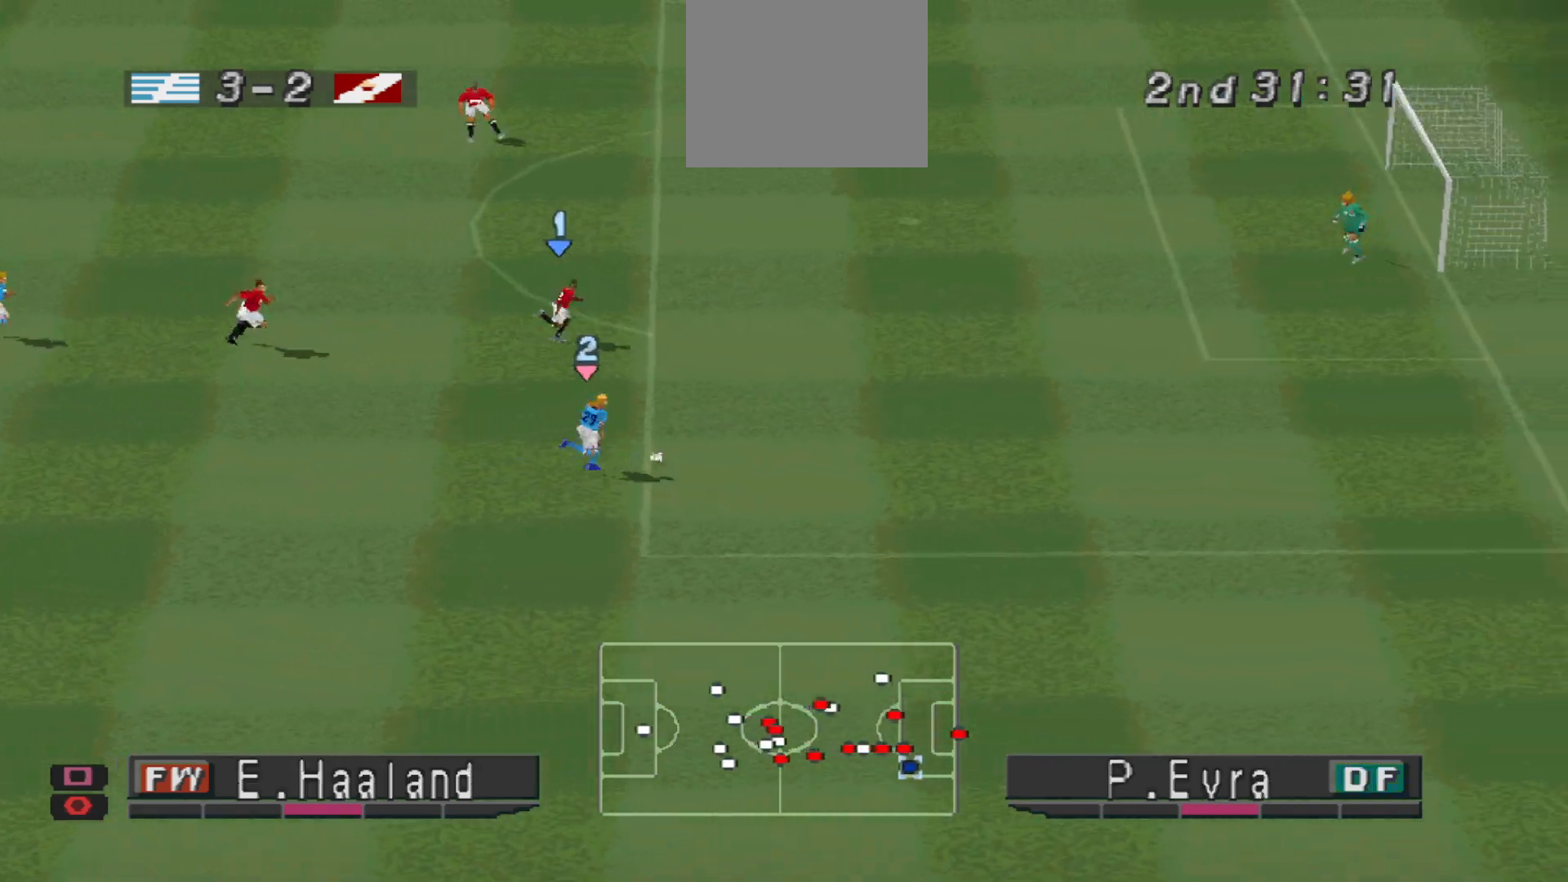
{"buttons": ["CROSS", "R1", "DPAD_RIGHT"], "events": []}
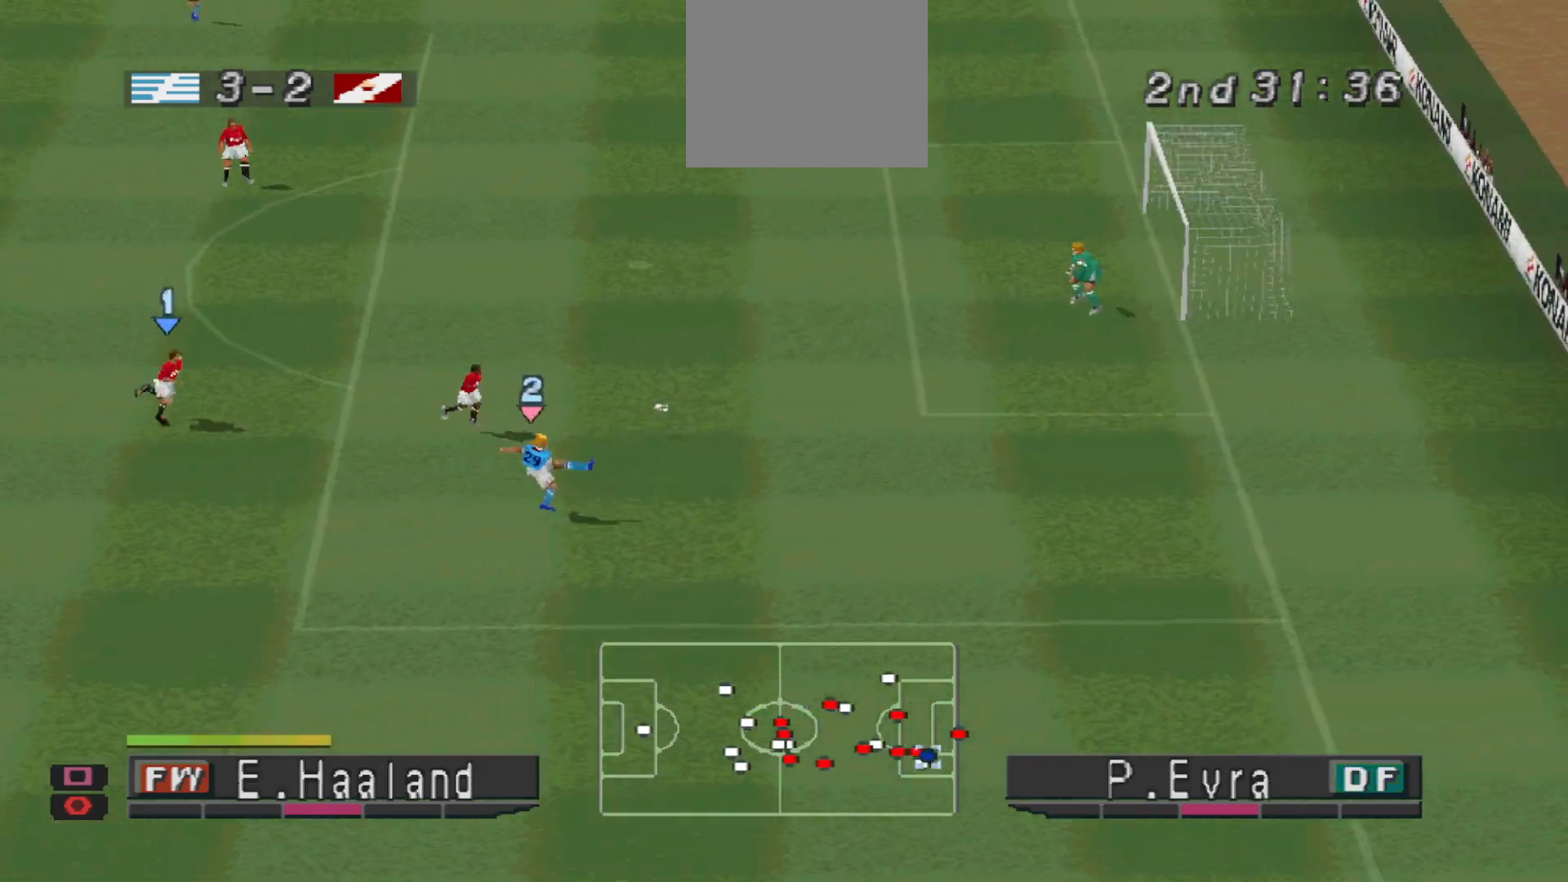
{"buttons": ["CROSS", "R1"], "events": [[267, "DPAD_RIGHT", "up"]]}